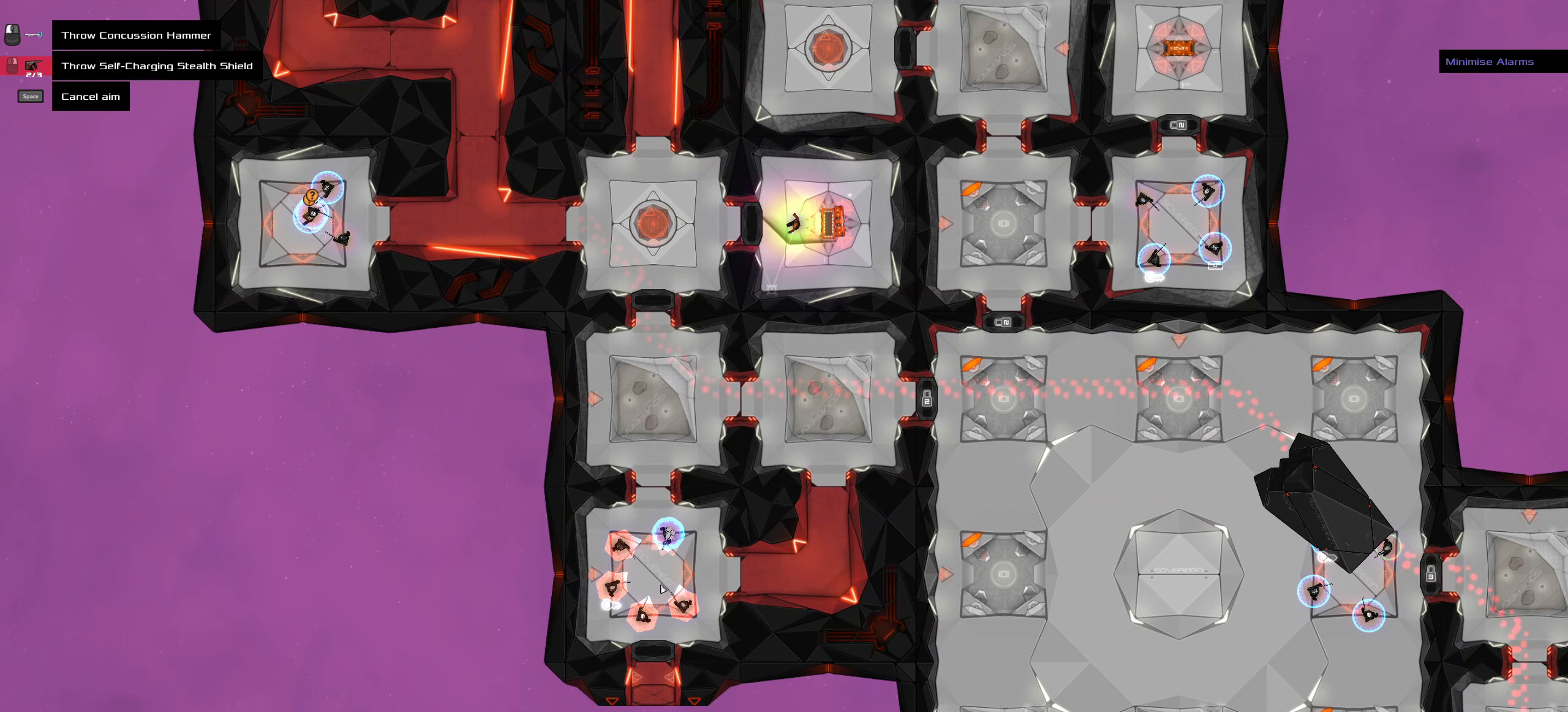
Gameplay with keyboard and mouse; each line is a JSON object with the keys and mouse buttons held at the frame after it. "events" lists presses ("down") and releases ("up") of ".", "/", "0", "1", "2", "3", "4", "5", "6", "7", "8", "9", "a", "alt_l", "alt_r", "b", "backslash", "backspace", "c", "caps_lock", "comma", "ctrl_l", "ctrl_r", "d", "down", "e", "equals", "f", "g", "h", "i", "j", "k", "l", "lbracket", "left", "m", "minus", "n", "o", "p", "q", "quote", "r", "rbracket", "return", "right", "s", "semicolon", "shift_l", "shift_r", "space", "super", "t", "tab", "tilde", "u", "up", "v", "w", "x", "y", "z", "mouse_left", "mouse_wheel" and "mouse_right" between this image and that frame as [ms after this image, input, new state], when the widget could be followed in between. "mouse_left", "mouse_wheel", "mouse_right" = the "left", "wheel", "right" buttons of the "mouse" list. No other keys are recorded. "wheel" means that the mouse wheel is clicked or scrolled. Not read: mouse_move.
{"keys": [], "mouse": [], "events": [[183, "mouse_wheel", "down"], [283, "mouse_wheel", "up"]]}
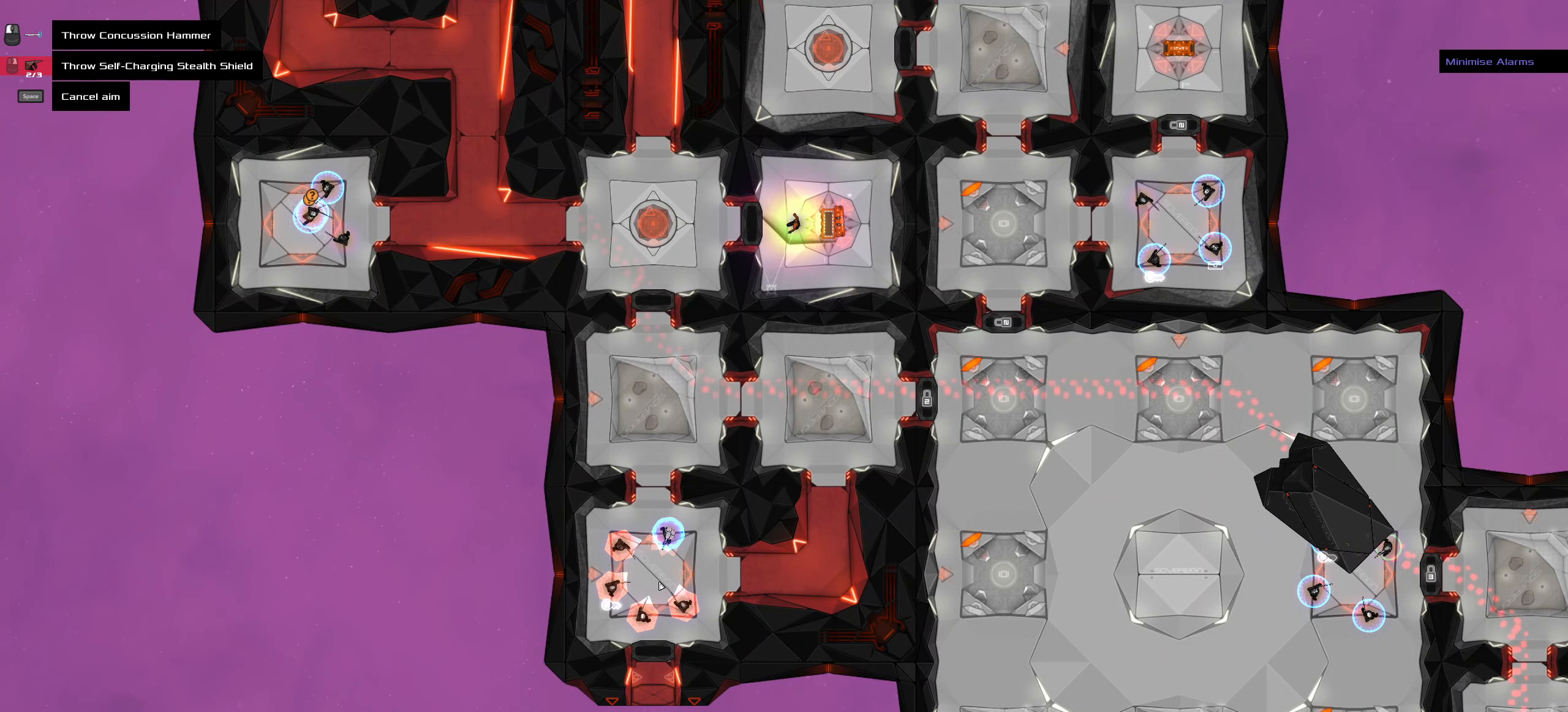
{"keys": [], "mouse": [], "events": [[383, "ctrl_l", "down"], [483, "ctrl_l", "up"]]}
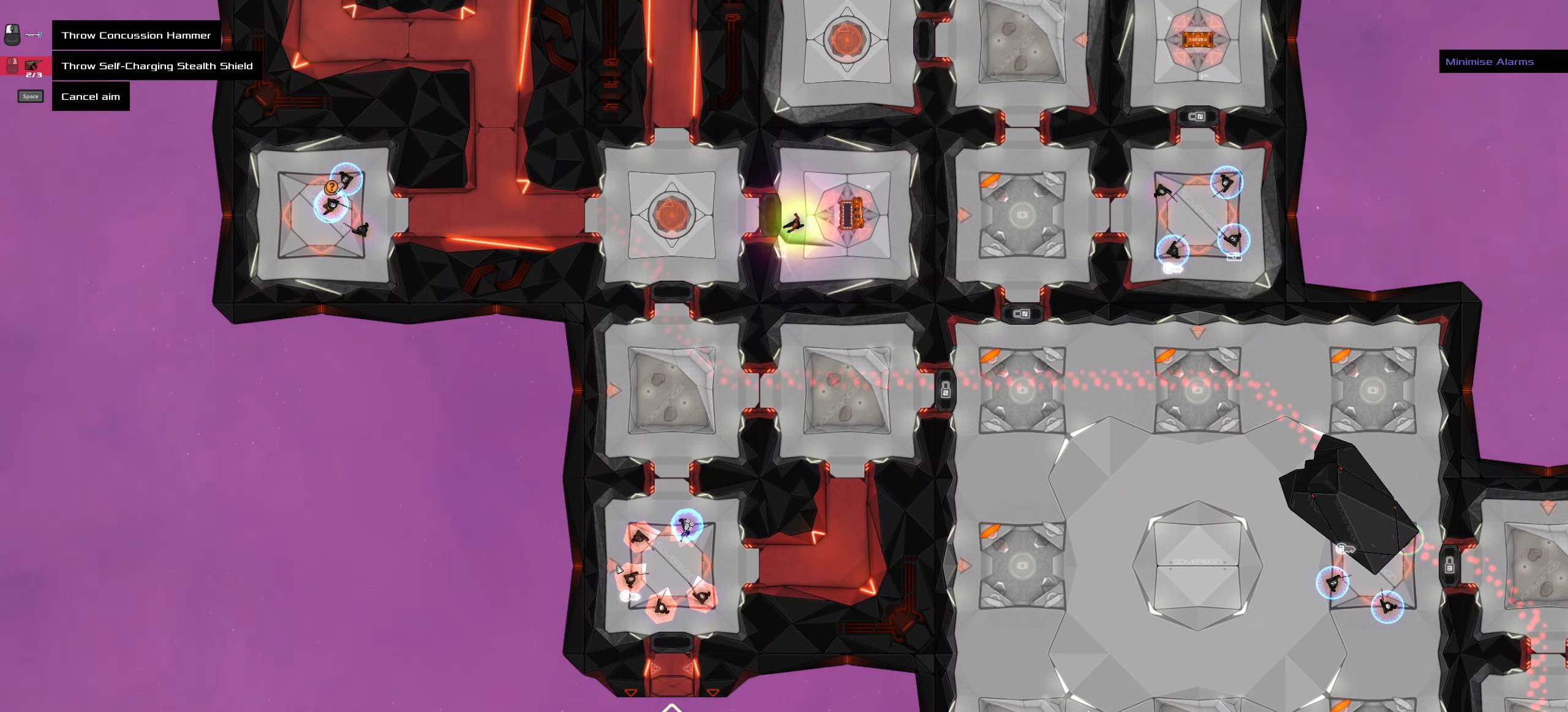
{"keys": ["ctrl_l"], "mouse": [], "events": [[300, "ctrl_l", "down"]]}
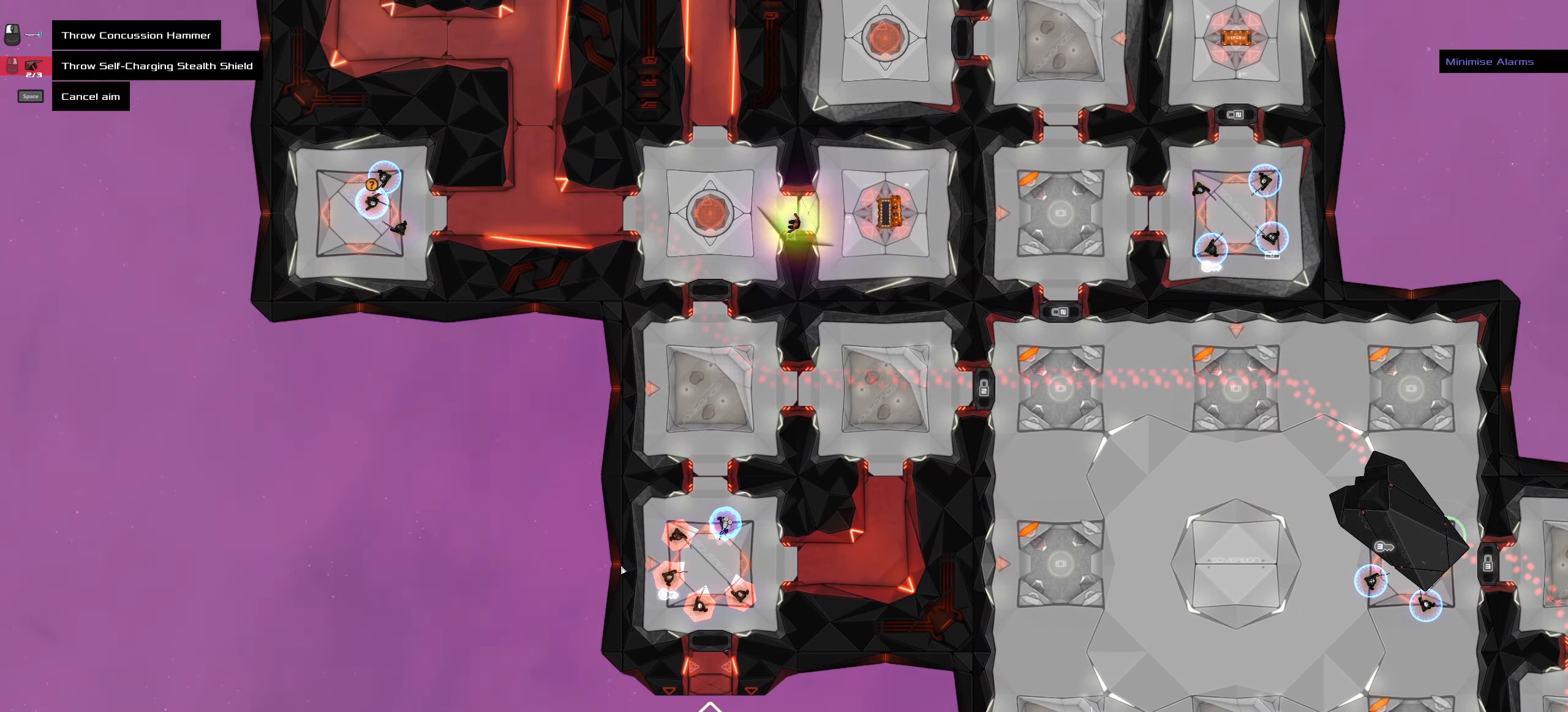
{"keys": [], "mouse": [], "events": [[83, "ctrl_l", "up"]]}
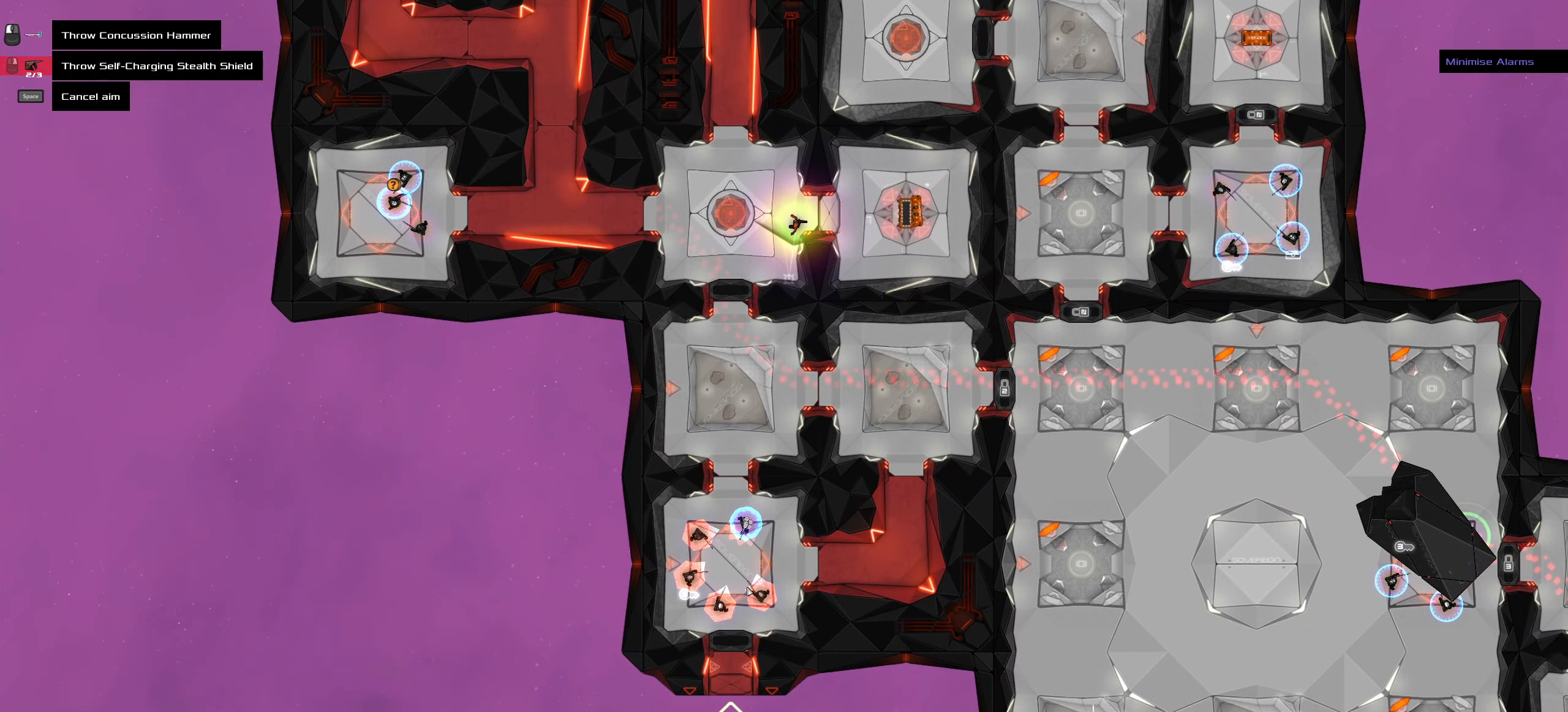
{"keys": [], "mouse": [], "events": []}
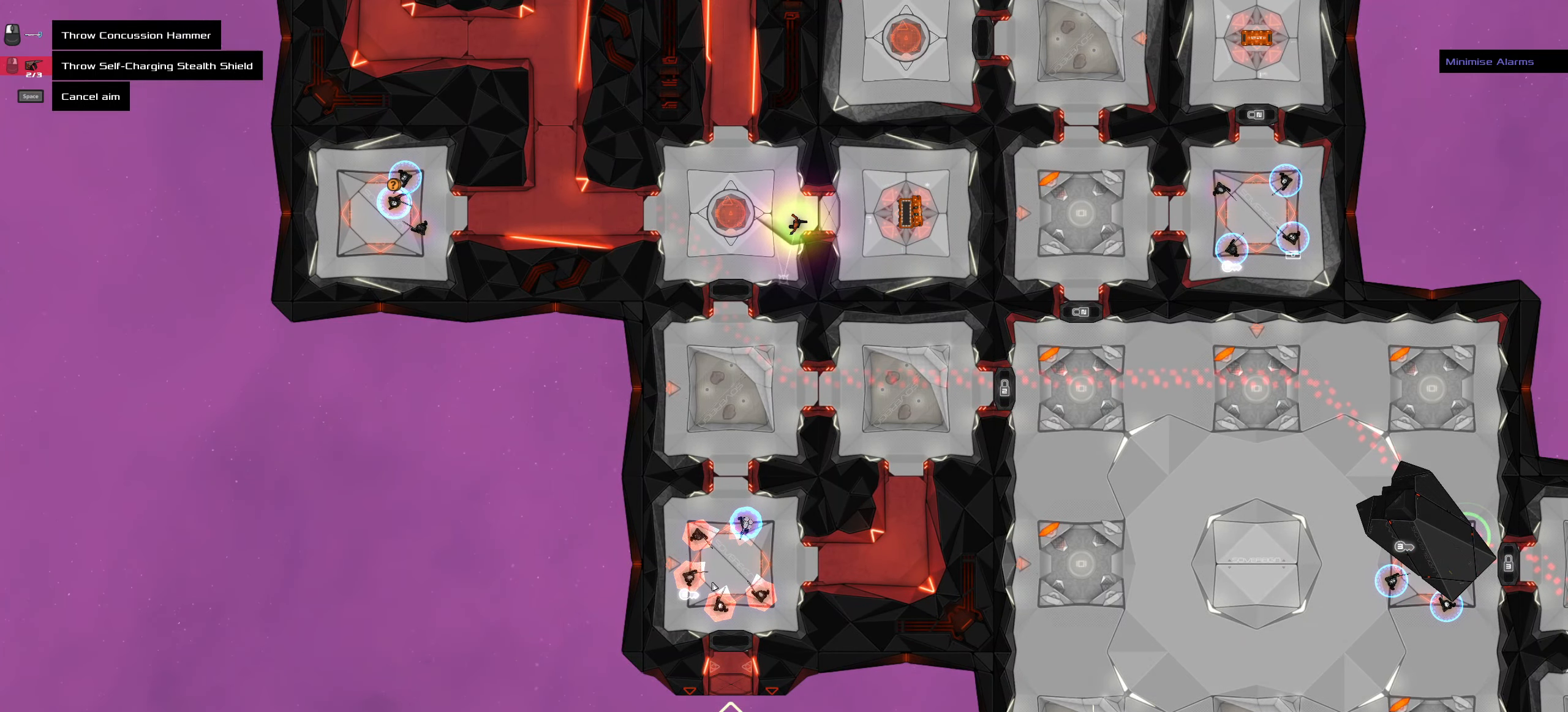
{"keys": ["ctrl_l"], "mouse": [], "events": [[167, "mouse_wheel", "down"], [267, "mouse_wheel", "up"], [400, "ctrl_l", "down"]]}
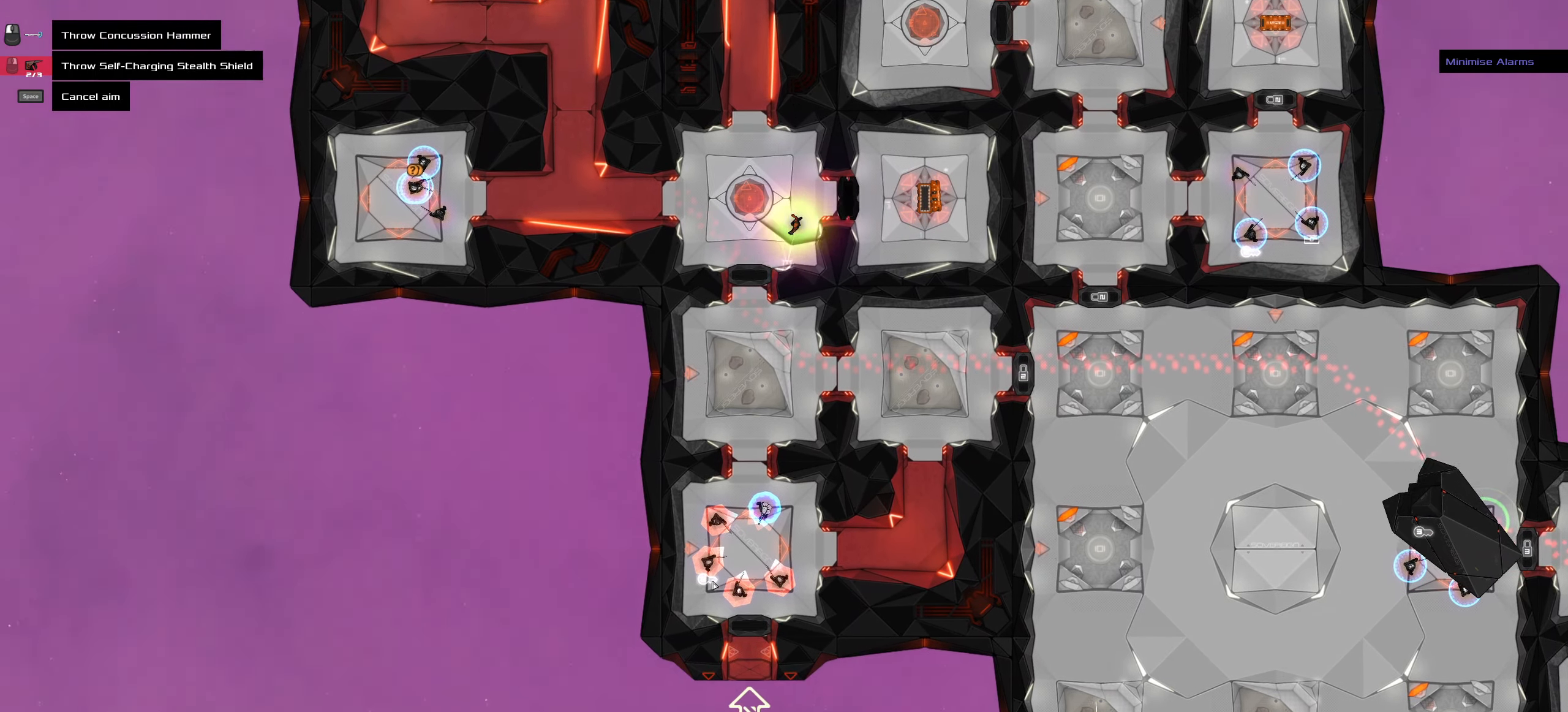
{"keys": ["ctrl_l"], "mouse": [], "events": []}
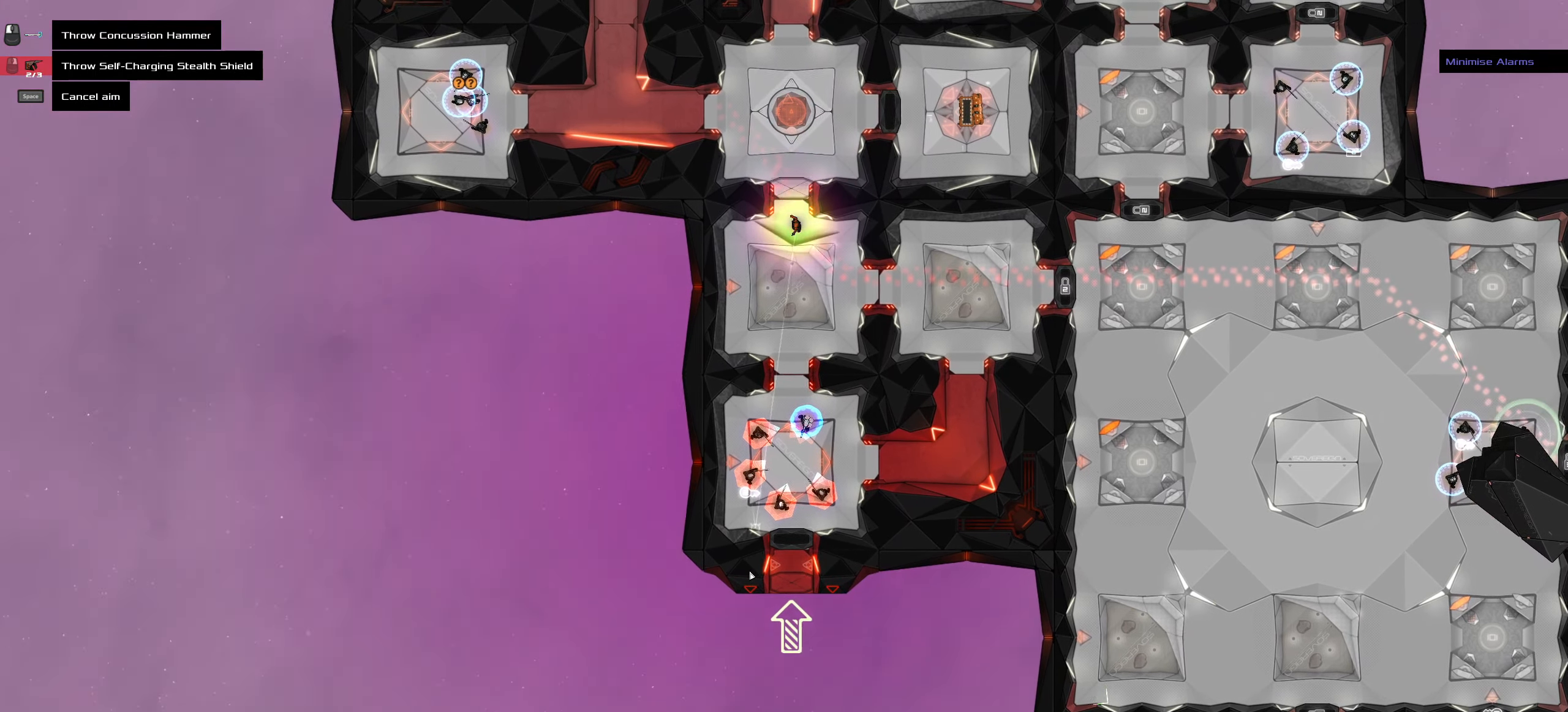
{"keys": [], "mouse": [], "events": [[50, "ctrl_l", "up"]]}
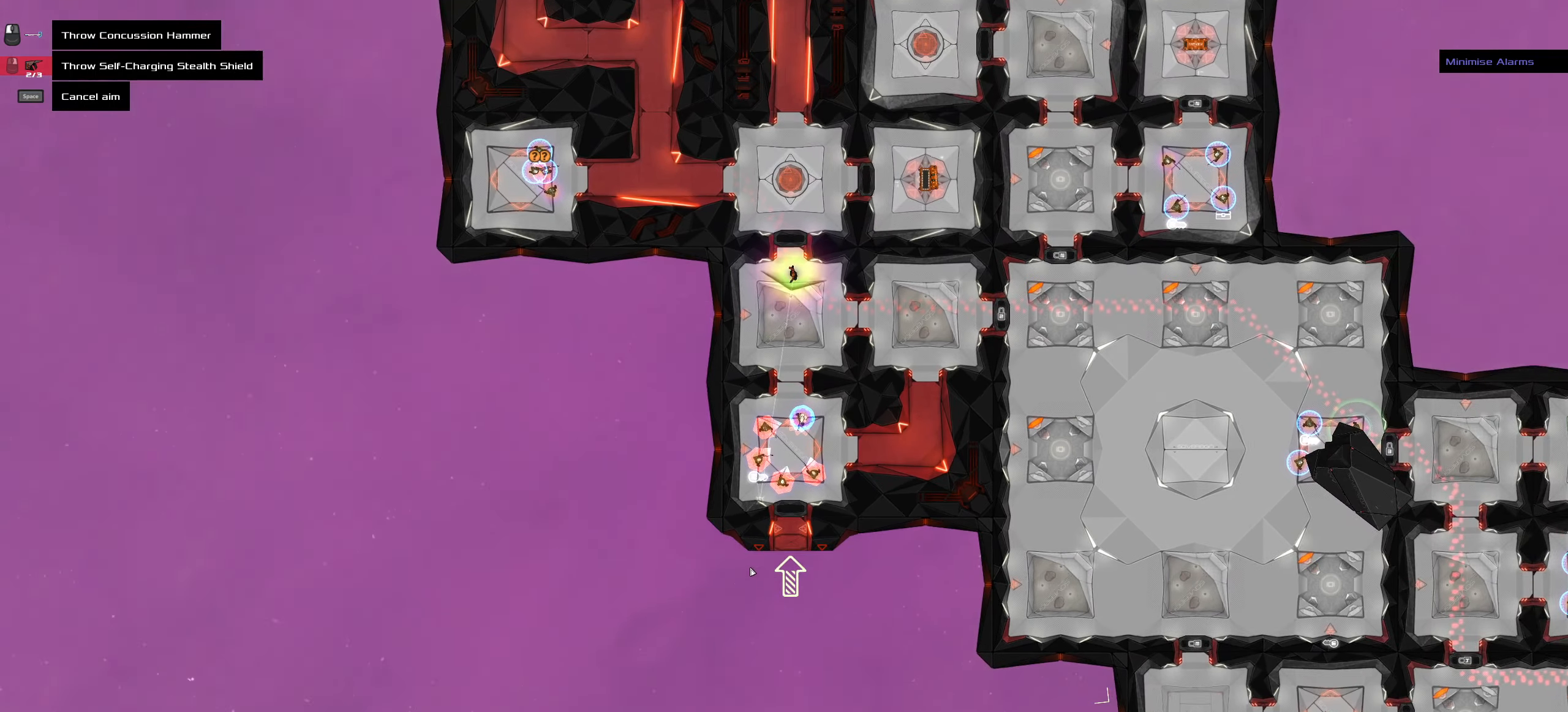
{"keys": ["ctrl_l"], "mouse": [], "events": [[500, "ctrl_l", "down"]]}
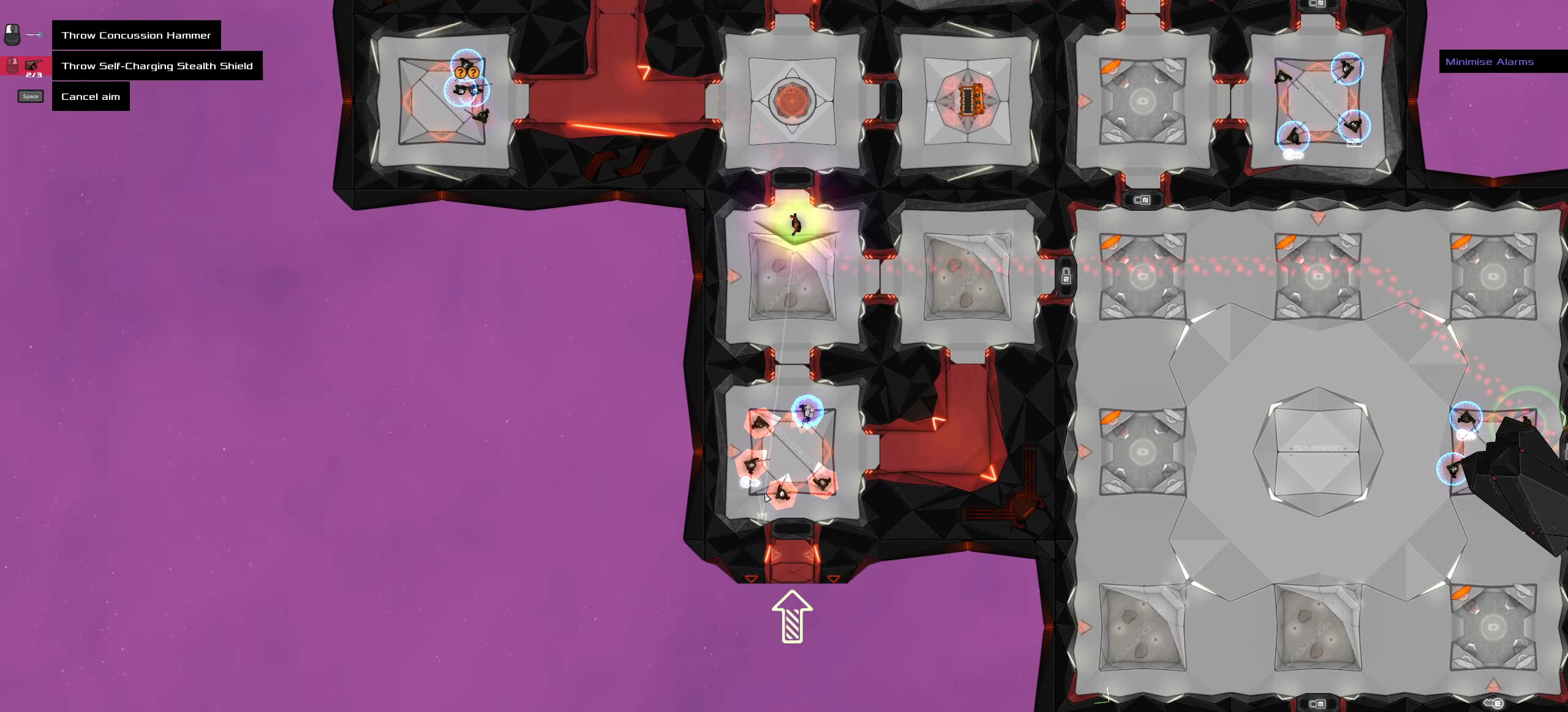
{"keys": ["ctrl_l"], "mouse": [], "events": []}
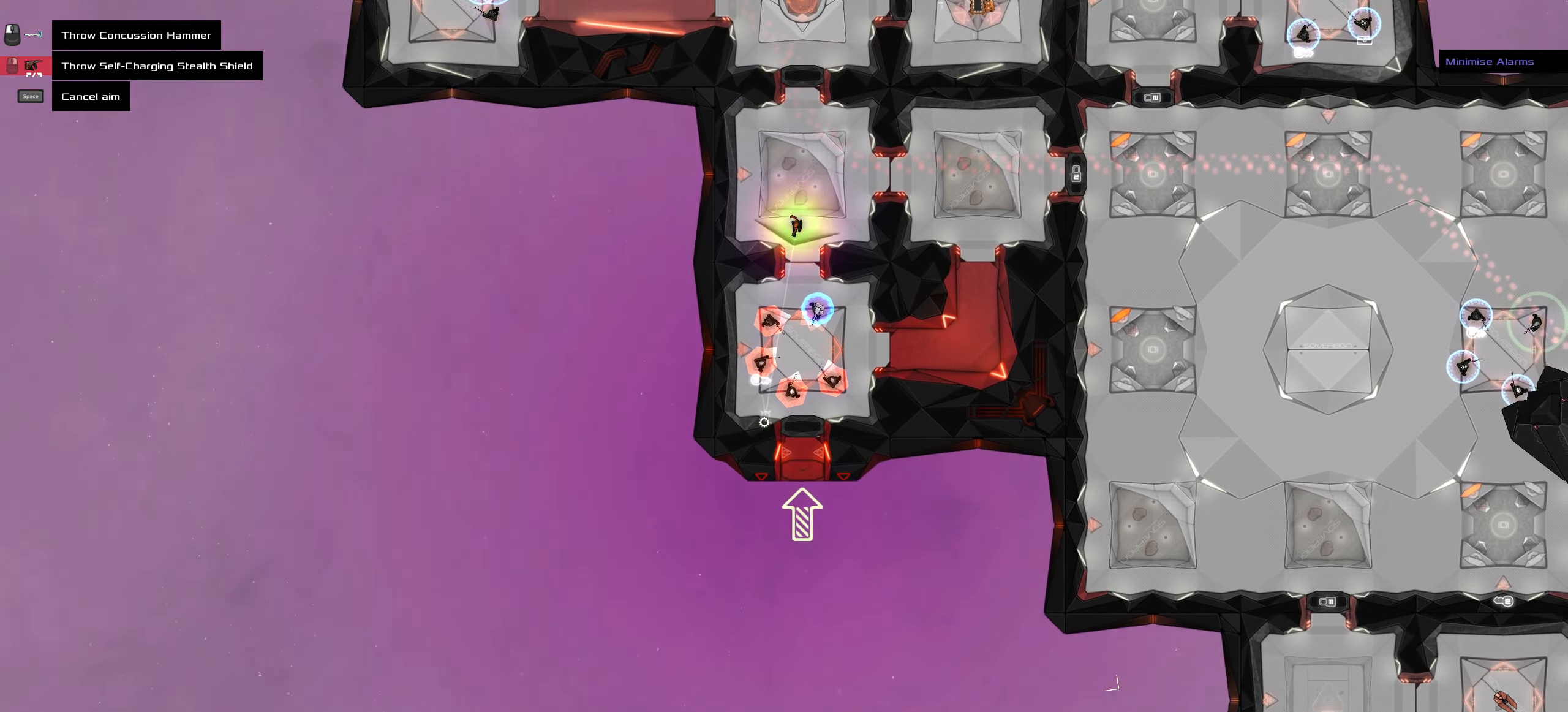
{"keys": [], "mouse": [], "events": [[150, "ctrl_l", "up"]]}
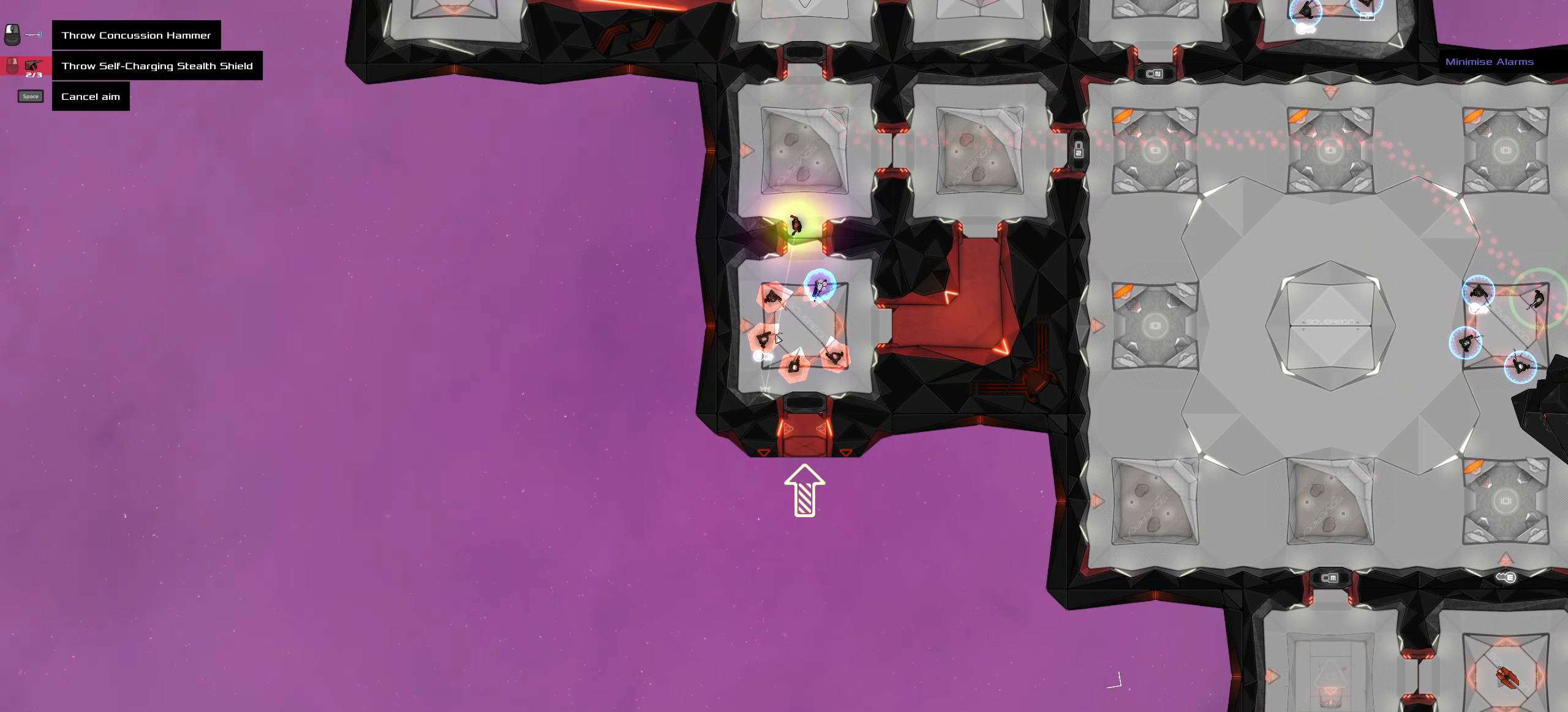
{"keys": [], "mouse": [], "events": [[350, "mouse_wheel", "down"], [500, "mouse_wheel", "up"]]}
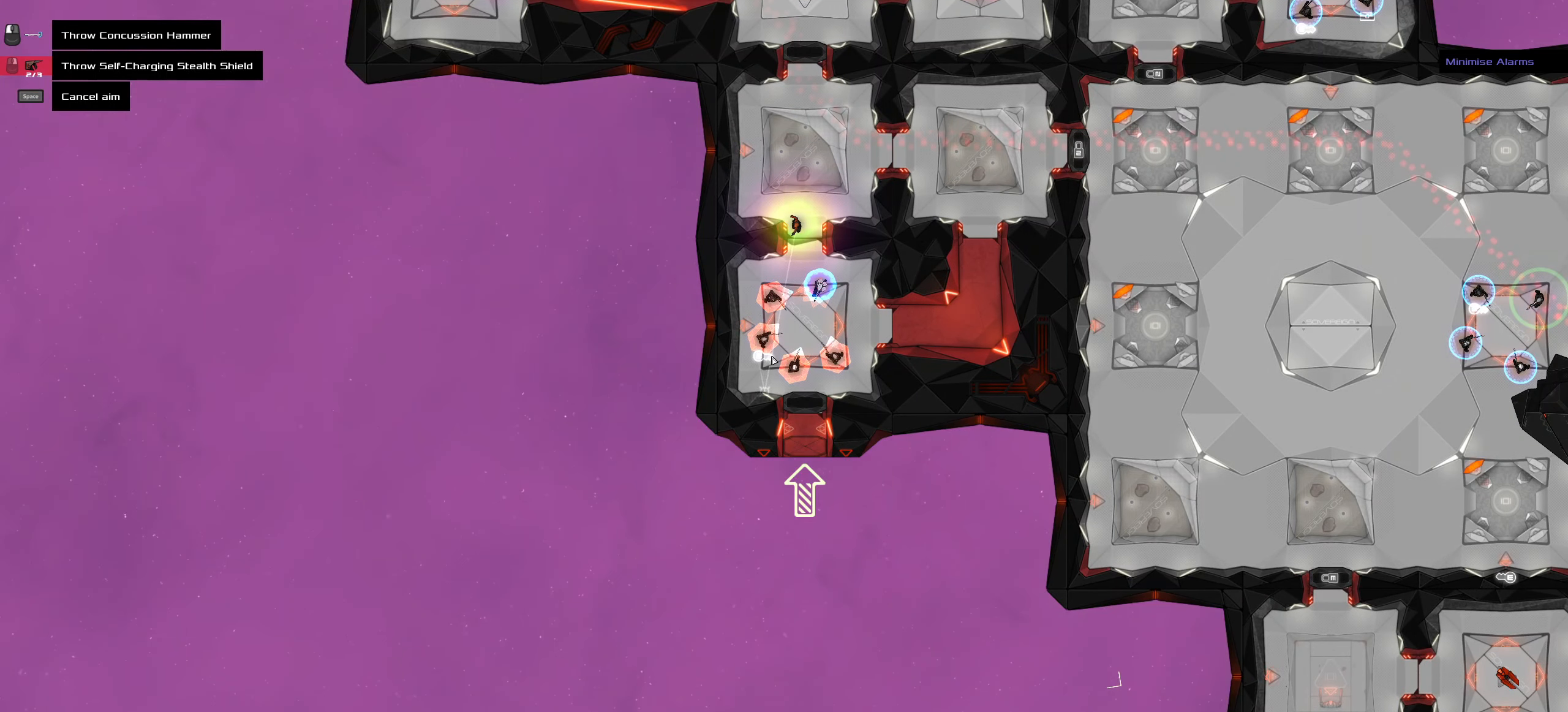
{"keys": ["ctrl_l"], "mouse": [], "events": [[134, "ctrl_l", "down"]]}
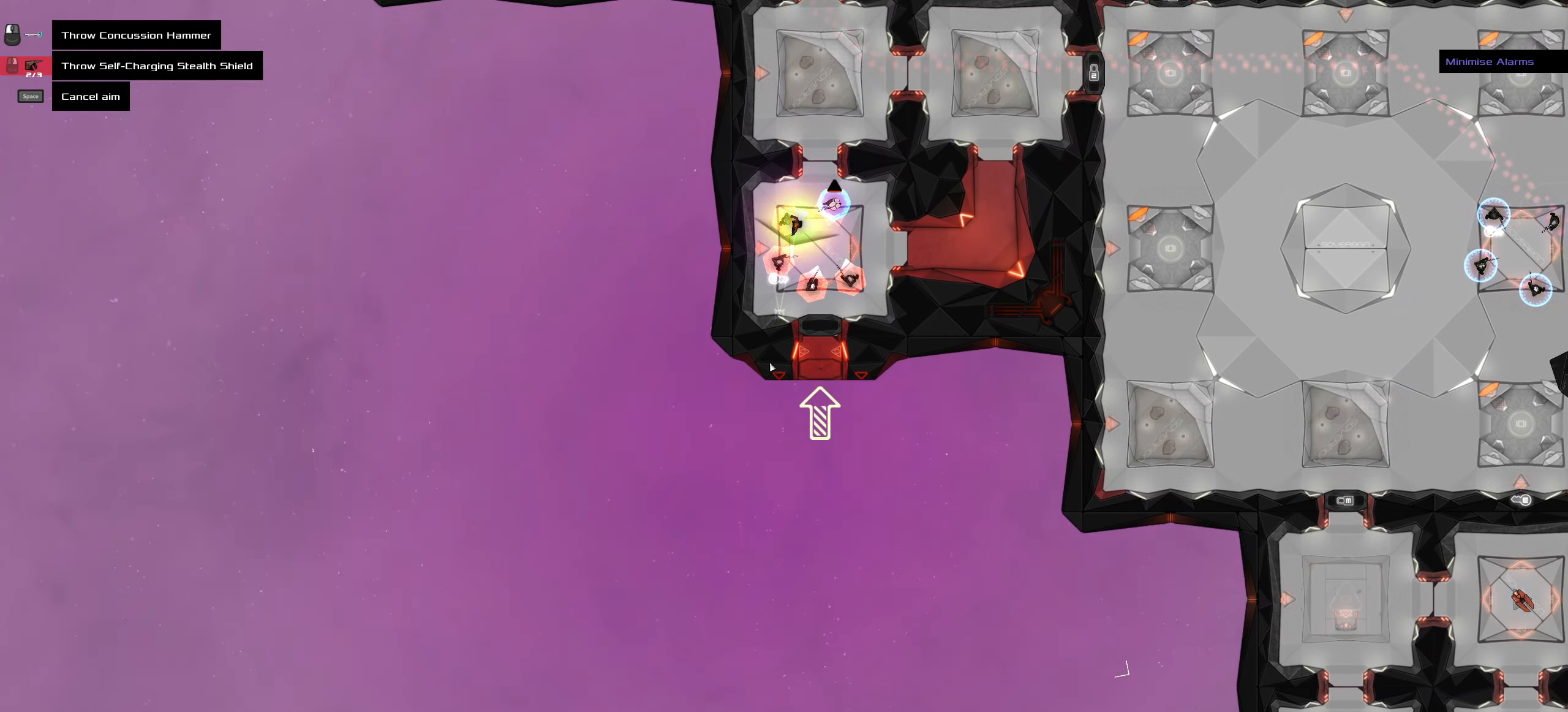
{"keys": [], "mouse": [], "events": [[100, "ctrl_l", "up"]]}
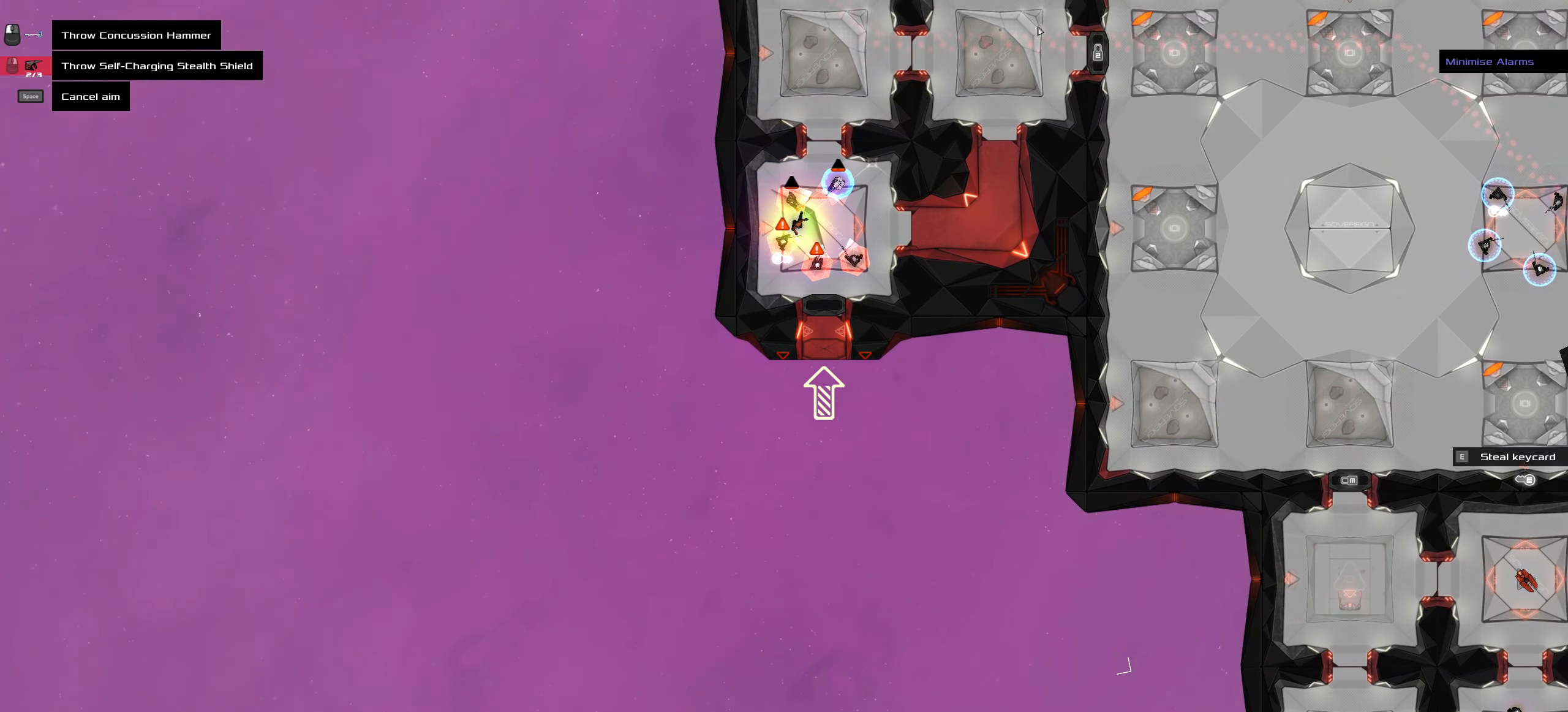
{"keys": [], "mouse": [], "events": []}
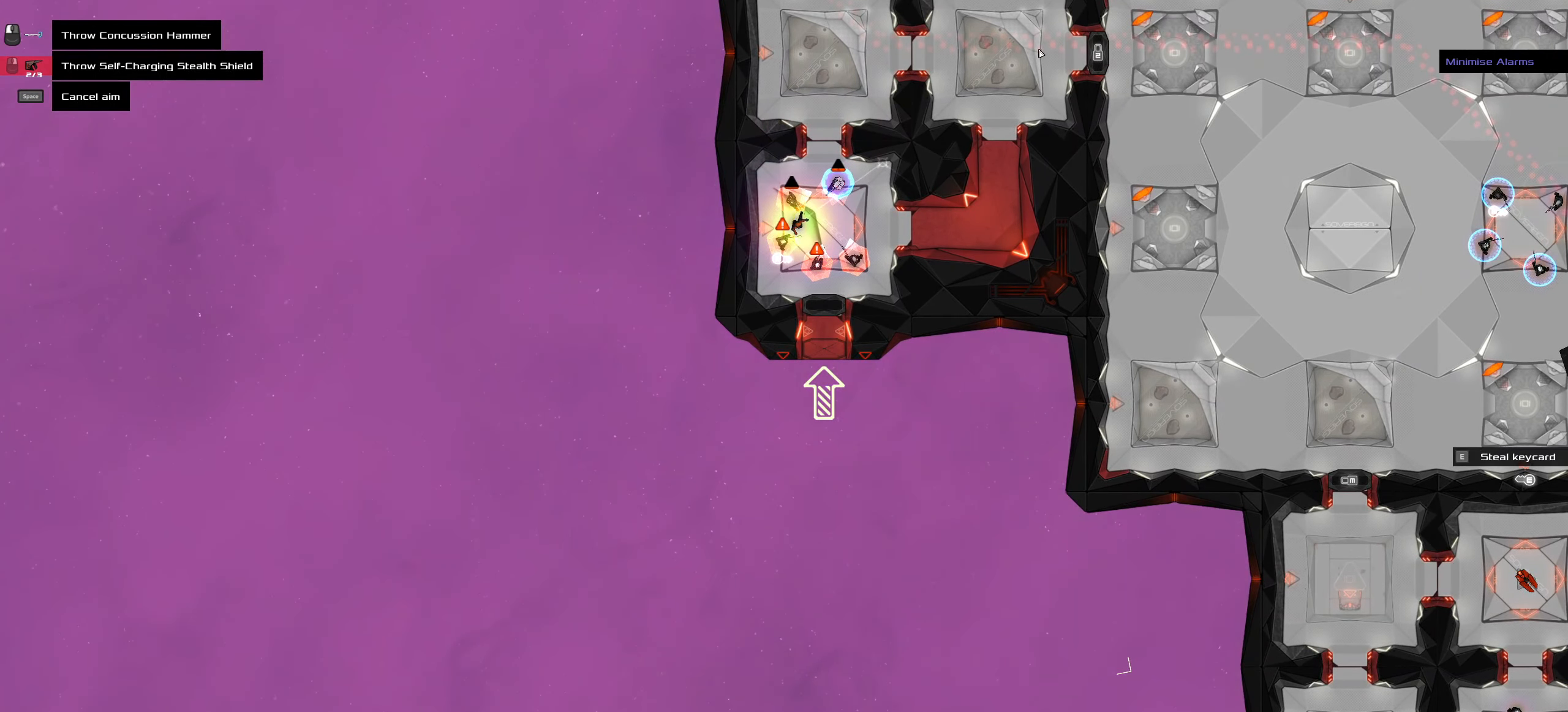
{"keys": [], "mouse": [], "events": [[184, "mouse_wheel", "down"], [284, "mouse_wheel", "up"]]}
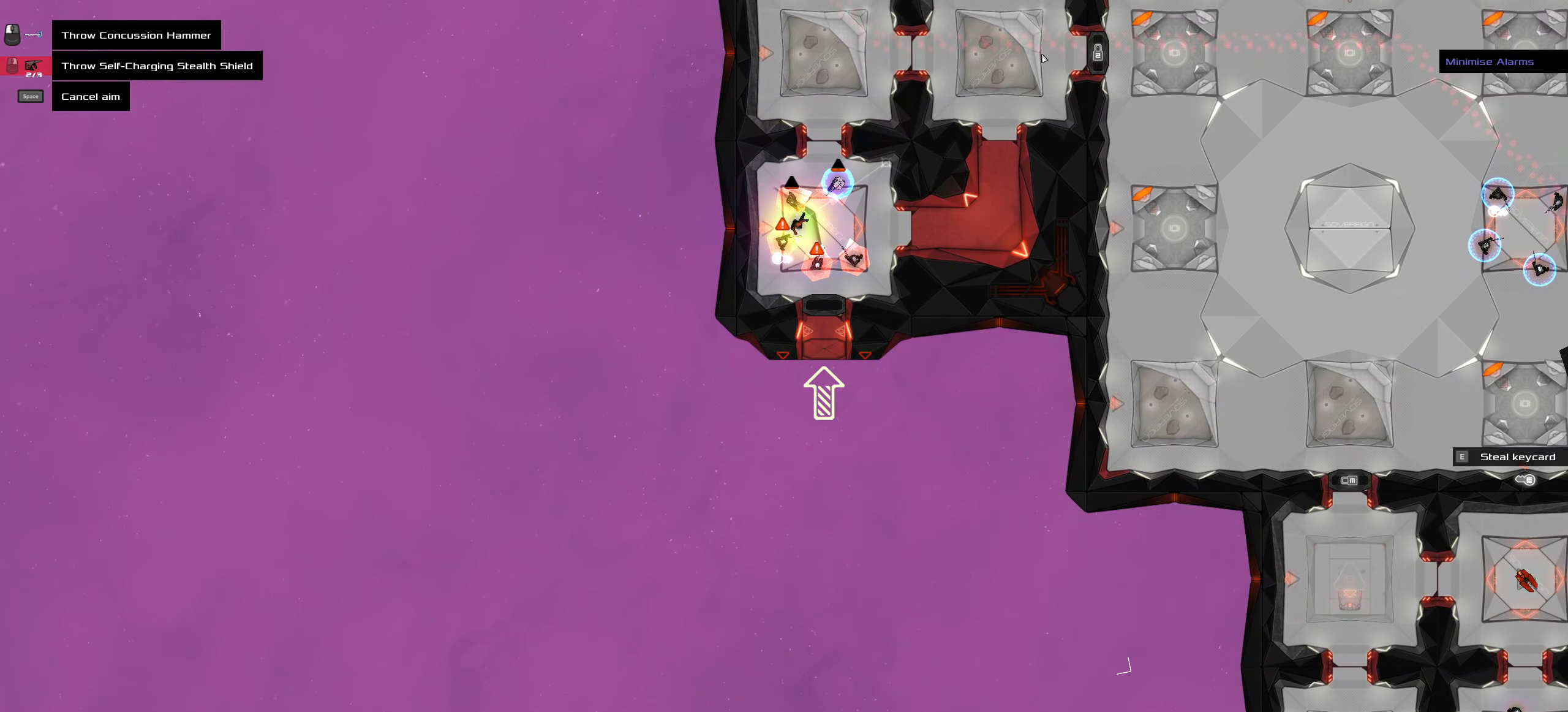
{"keys": ["ctrl_l"], "mouse": [], "events": [[17, "space", "down"], [100, "space", "up"], [334, "ctrl_l", "down"]]}
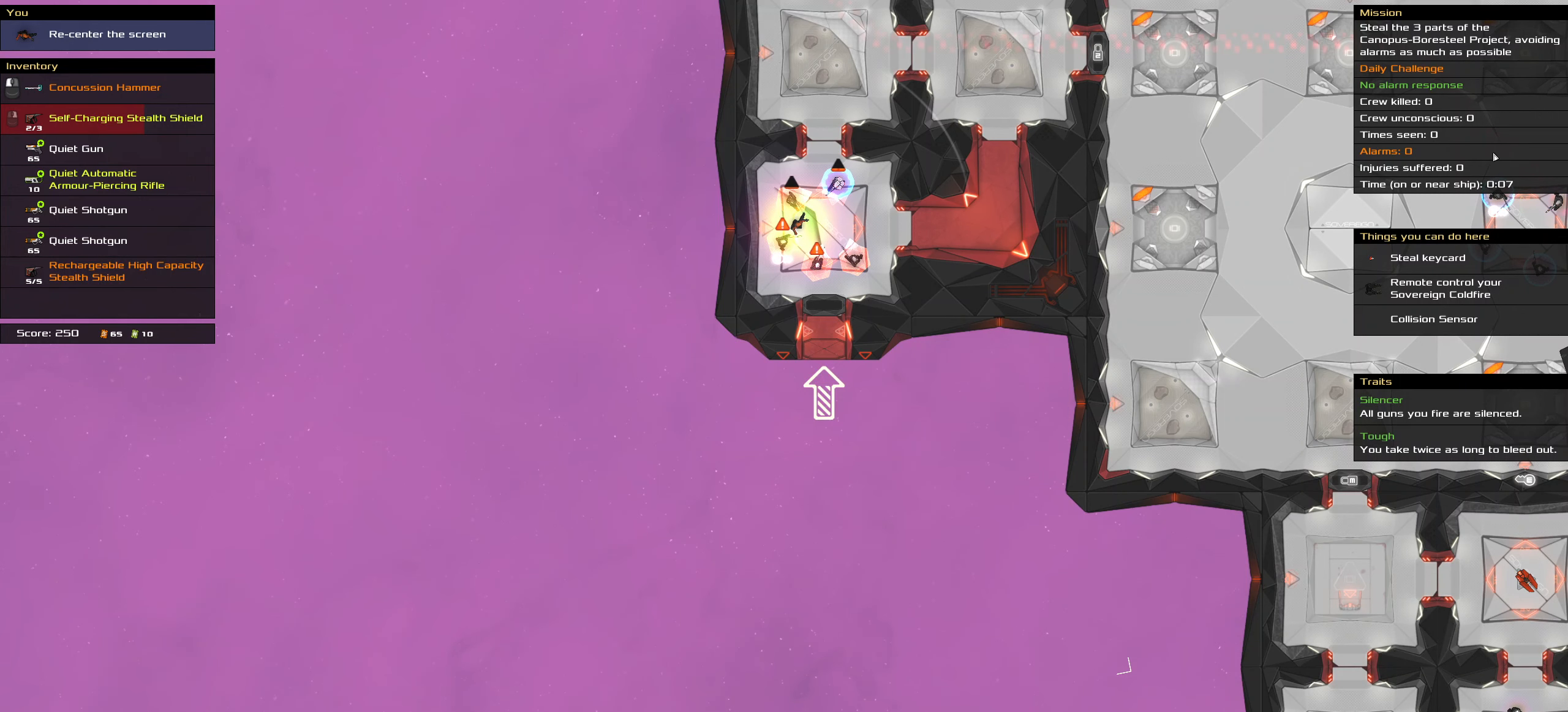
{"keys": ["ctrl_l"], "mouse": [], "events": []}
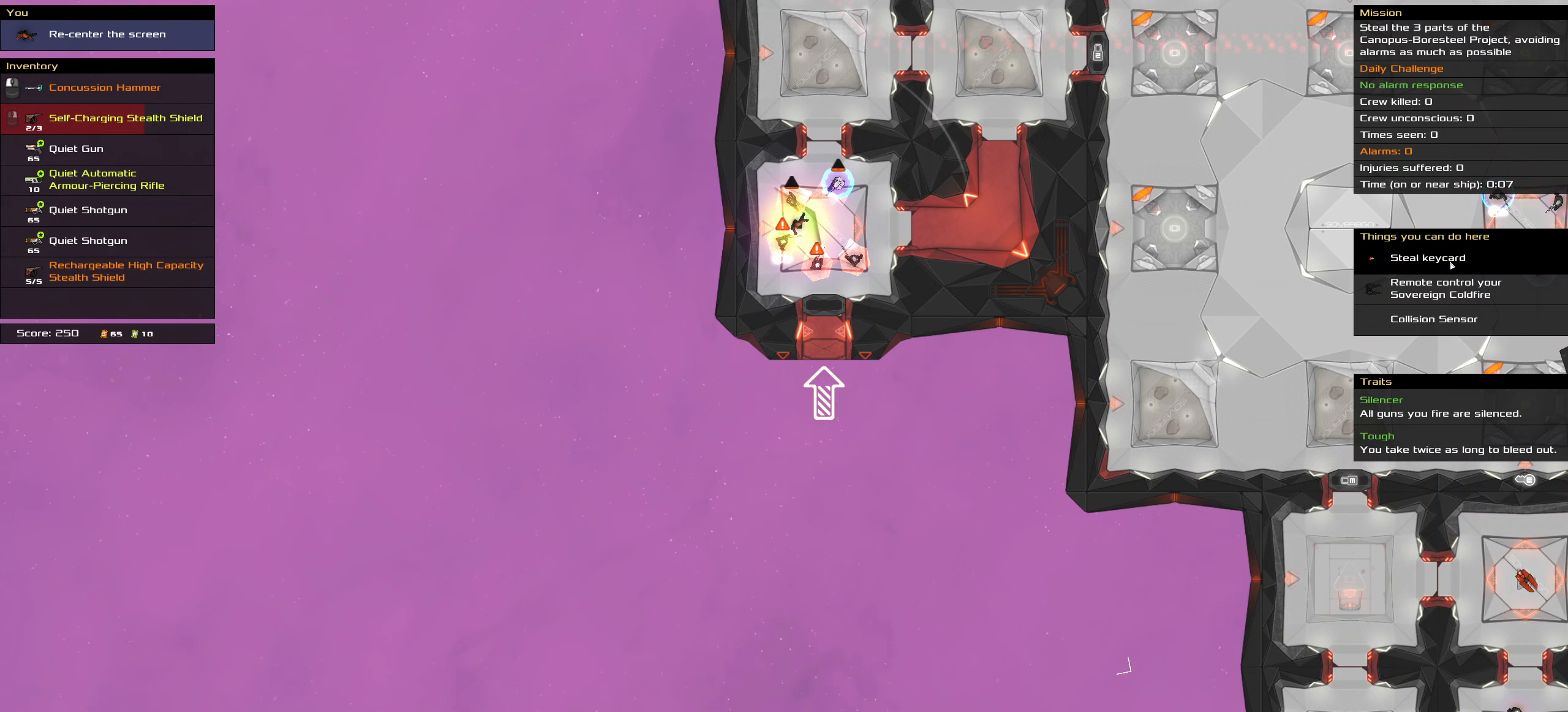
{"keys": ["ctrl_l"], "mouse": [], "events": []}
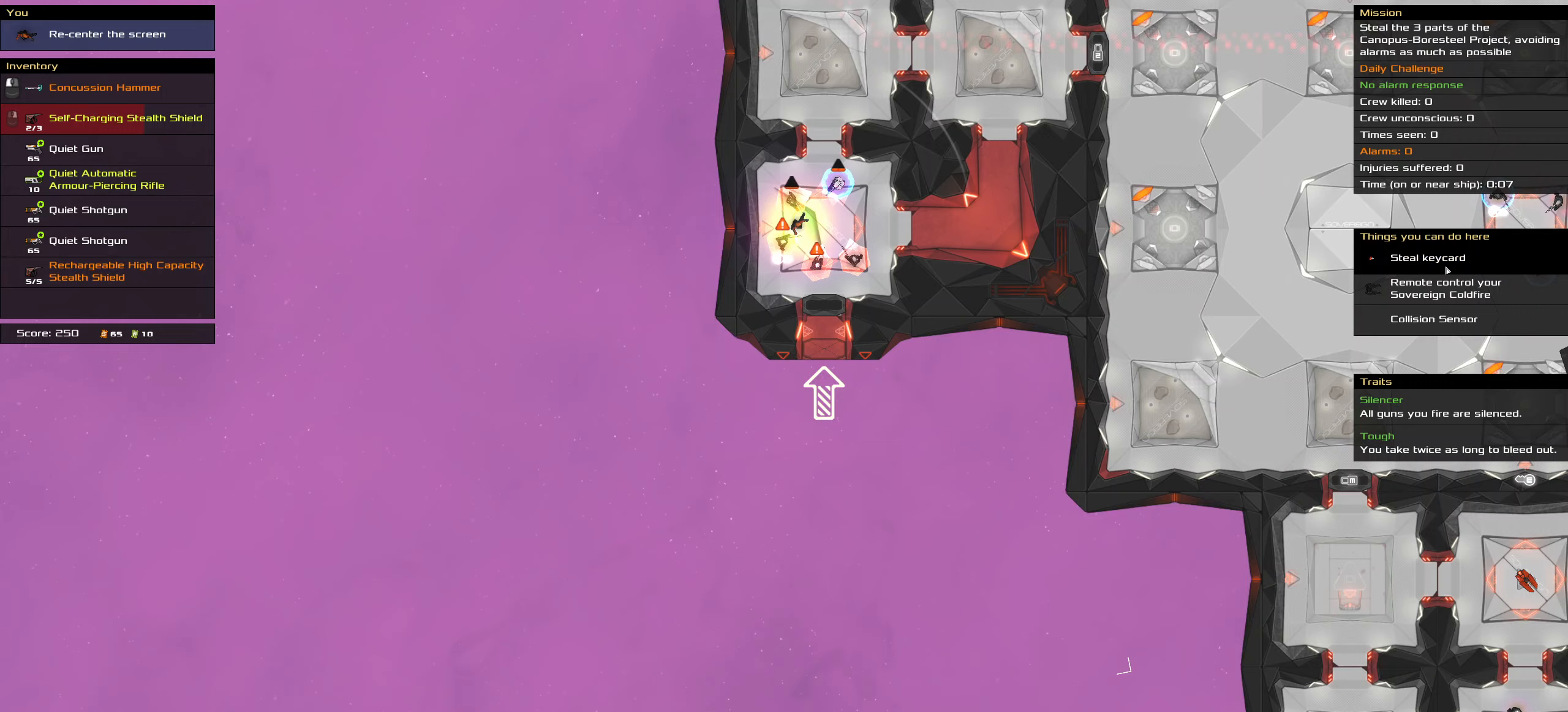
{"keys": ["ctrl_l"], "mouse": [], "events": []}
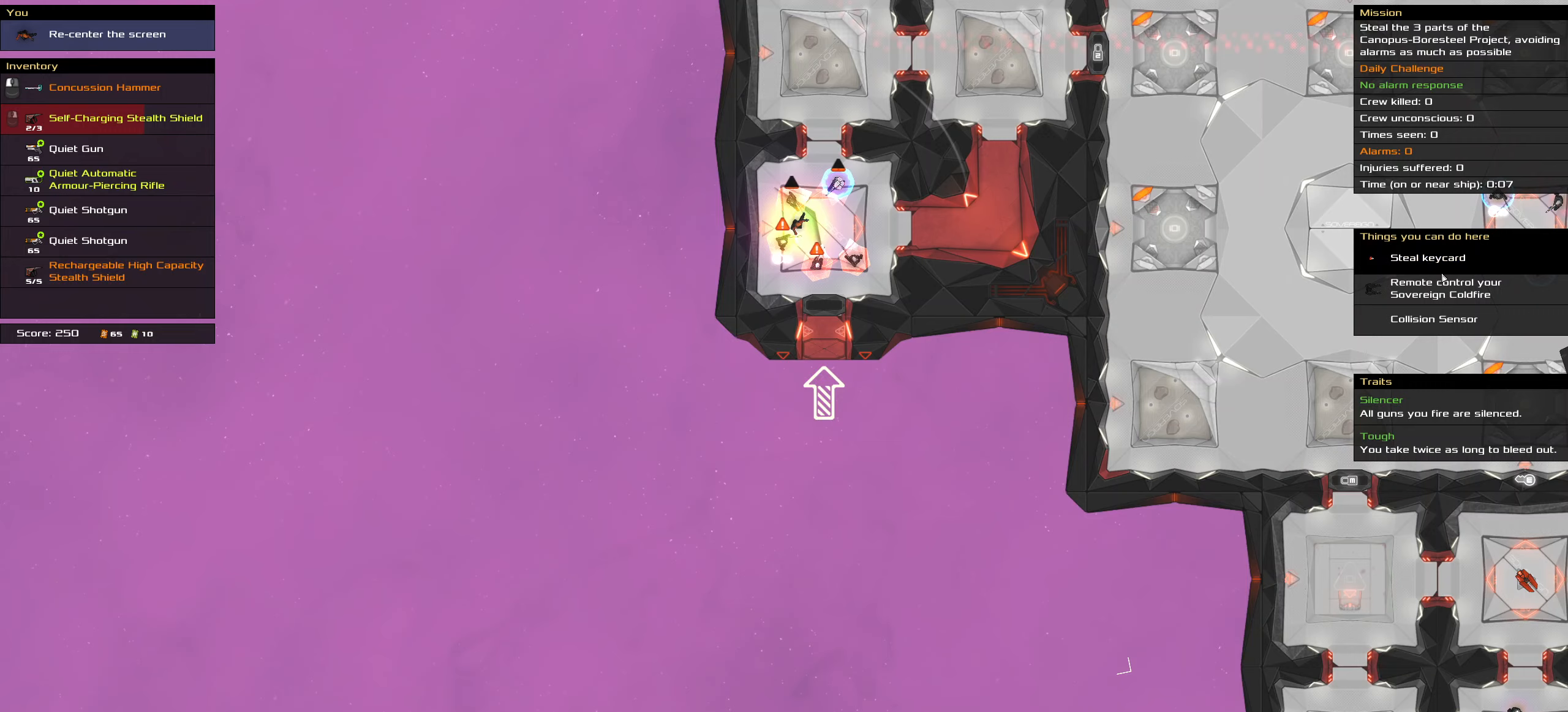
{"keys": ["ctrl_l"], "mouse": [], "events": []}
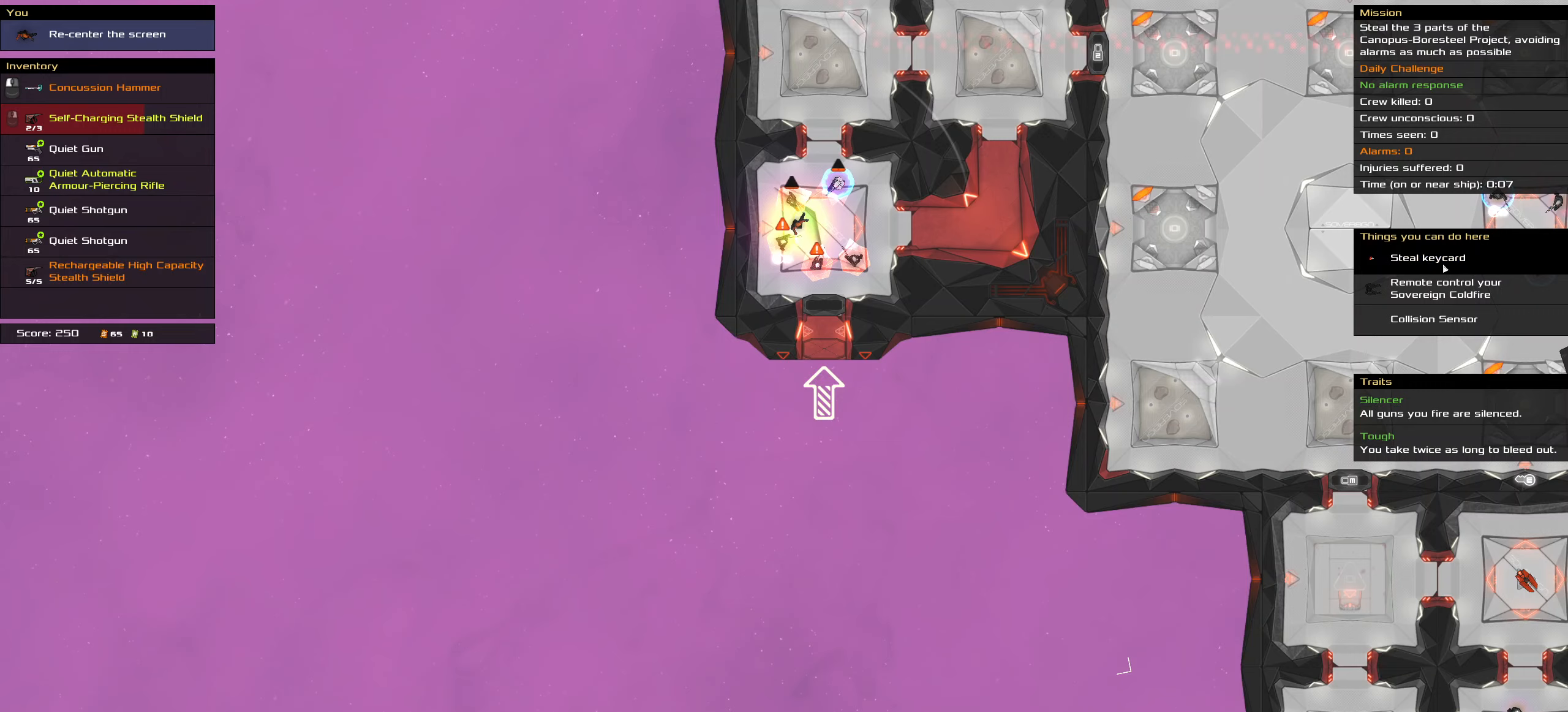
{"keys": ["ctrl_l"], "mouse": [], "events": []}
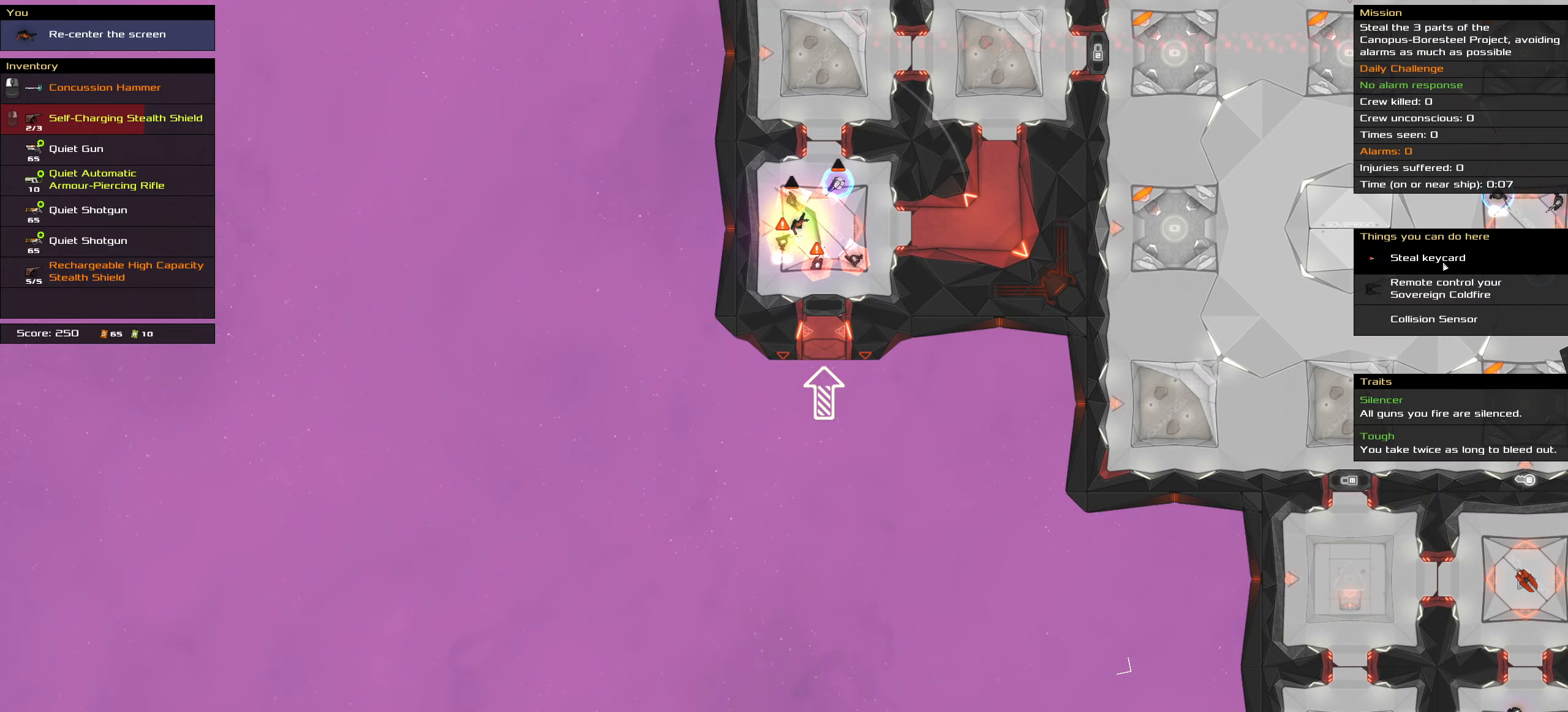
{"keys": ["ctrl_l"], "mouse": ["left"], "events": [[433, "mouse_left", "down"]]}
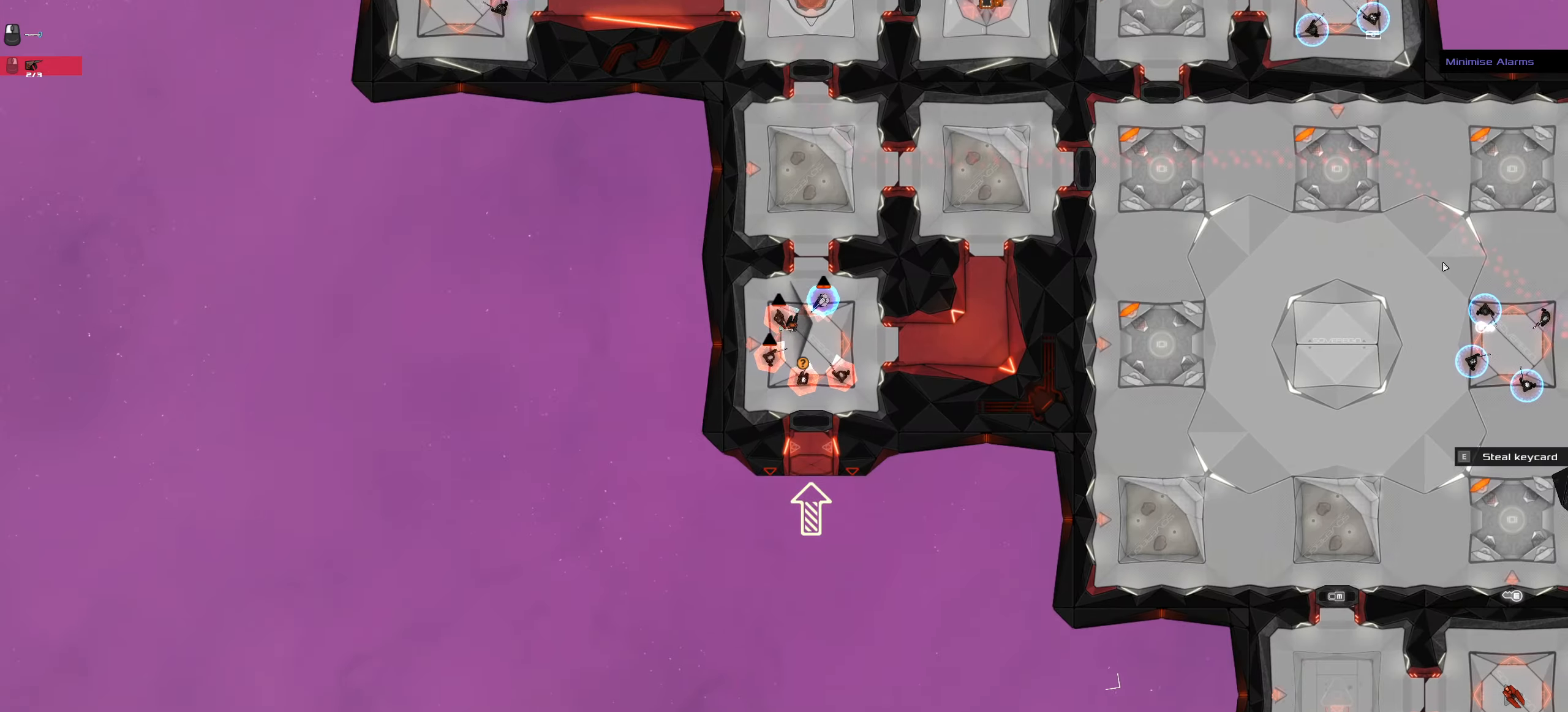
{"keys": ["t"], "mouse": [], "events": [[33, "mouse_left", "up"], [33, "space", "down"], [166, "space", "up"], [300, "ctrl_l", "up"], [500, "t", "down"]]}
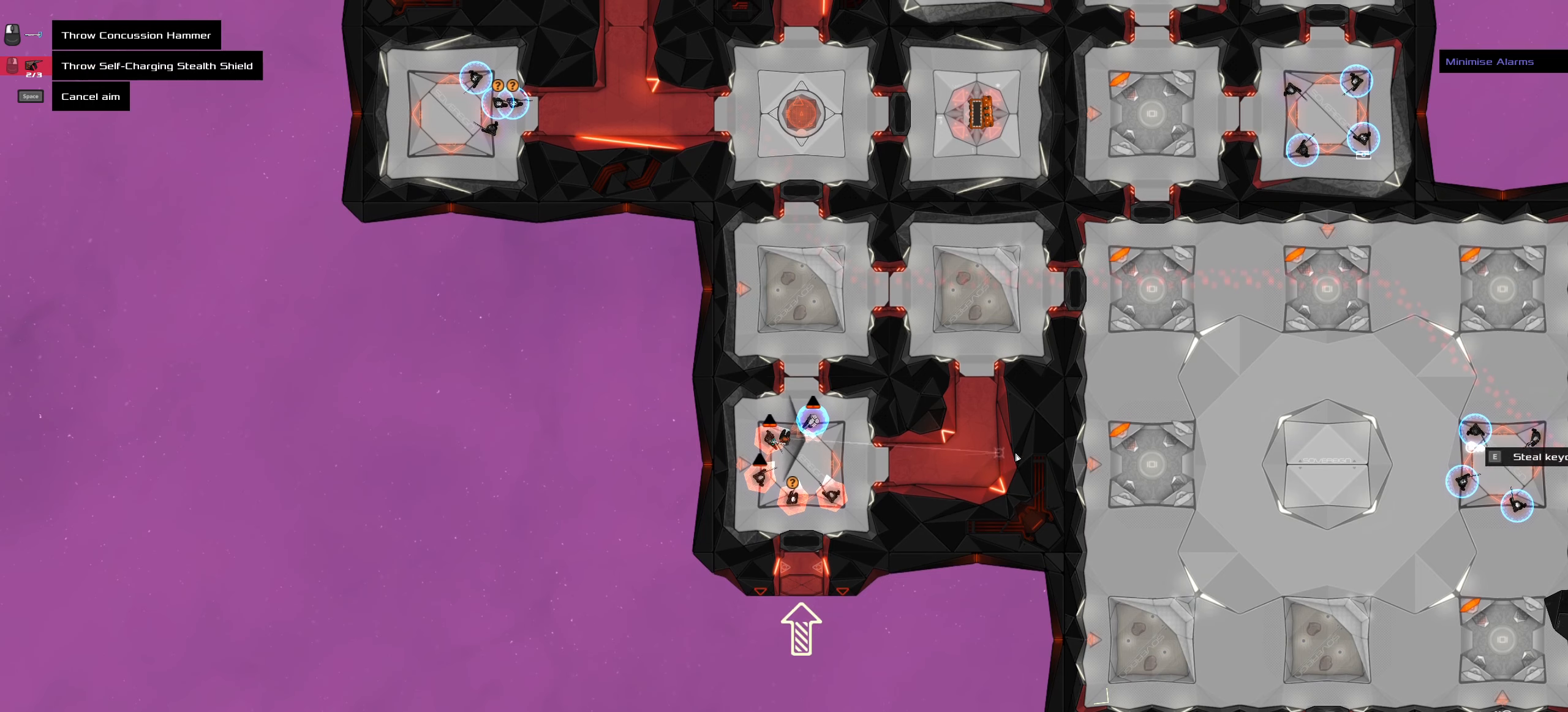
{"keys": [], "mouse": [], "events": [[83, "t", "up"]]}
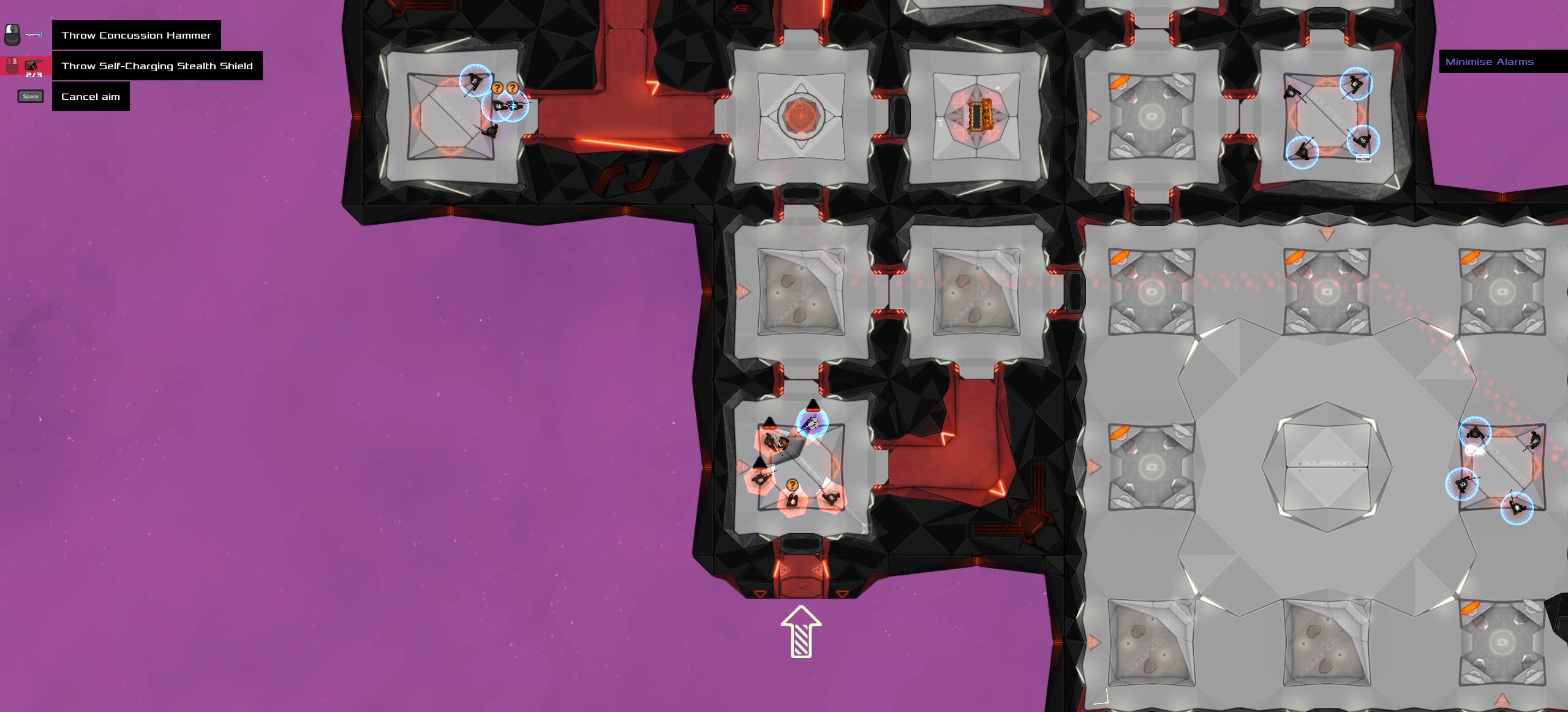
{"keys": [], "mouse": [], "events": []}
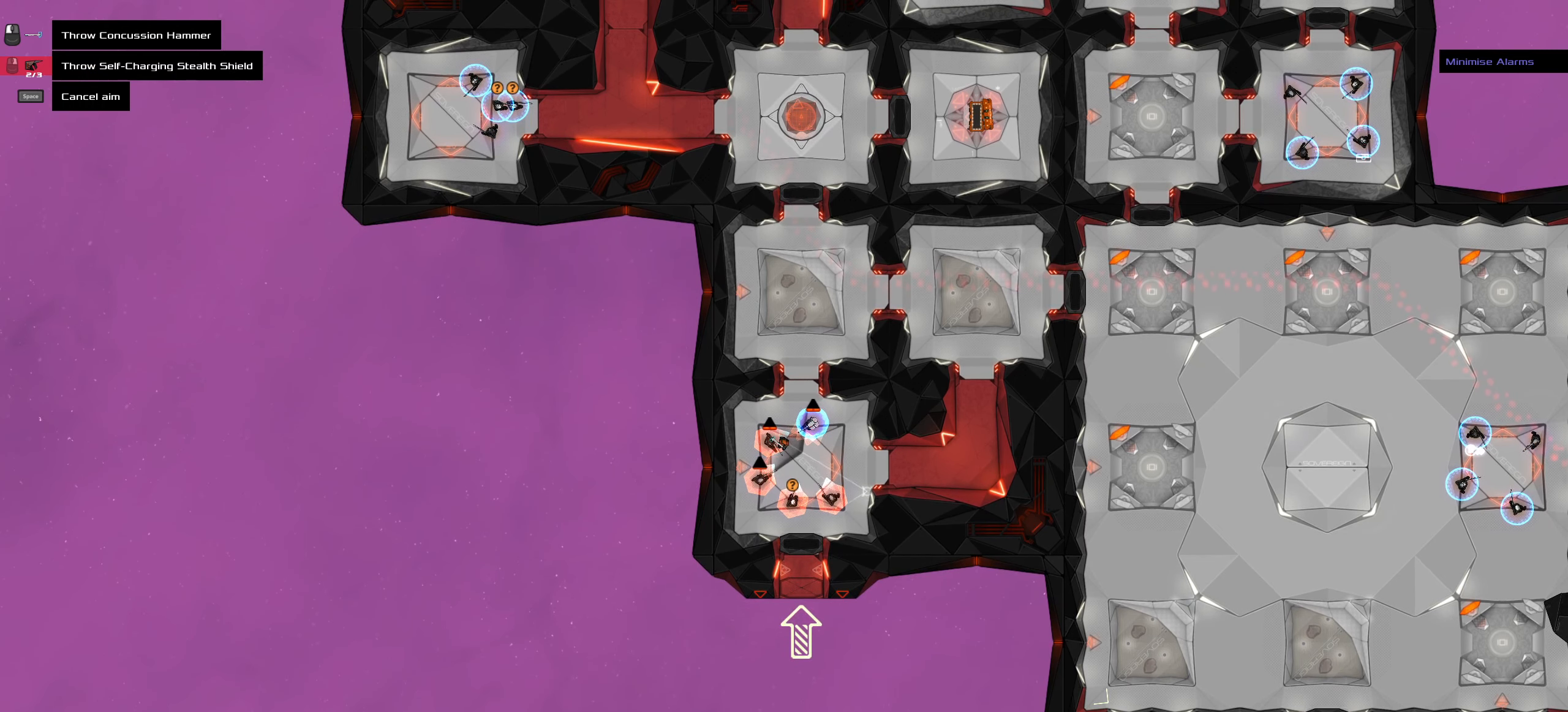
{"keys": [], "mouse": [], "events": []}
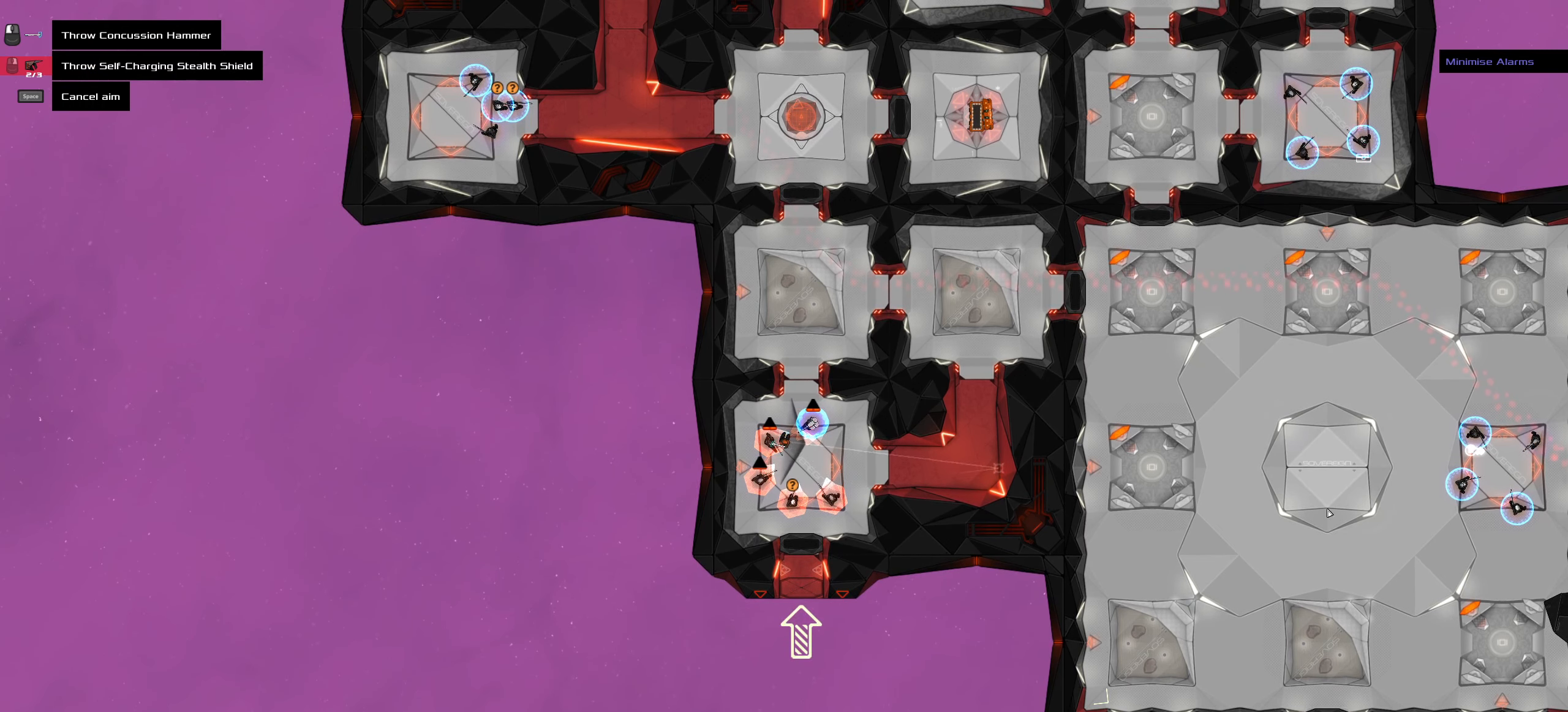
{"keys": ["shift_l"], "mouse": [], "events": [[233, "shift_l", "down"]]}
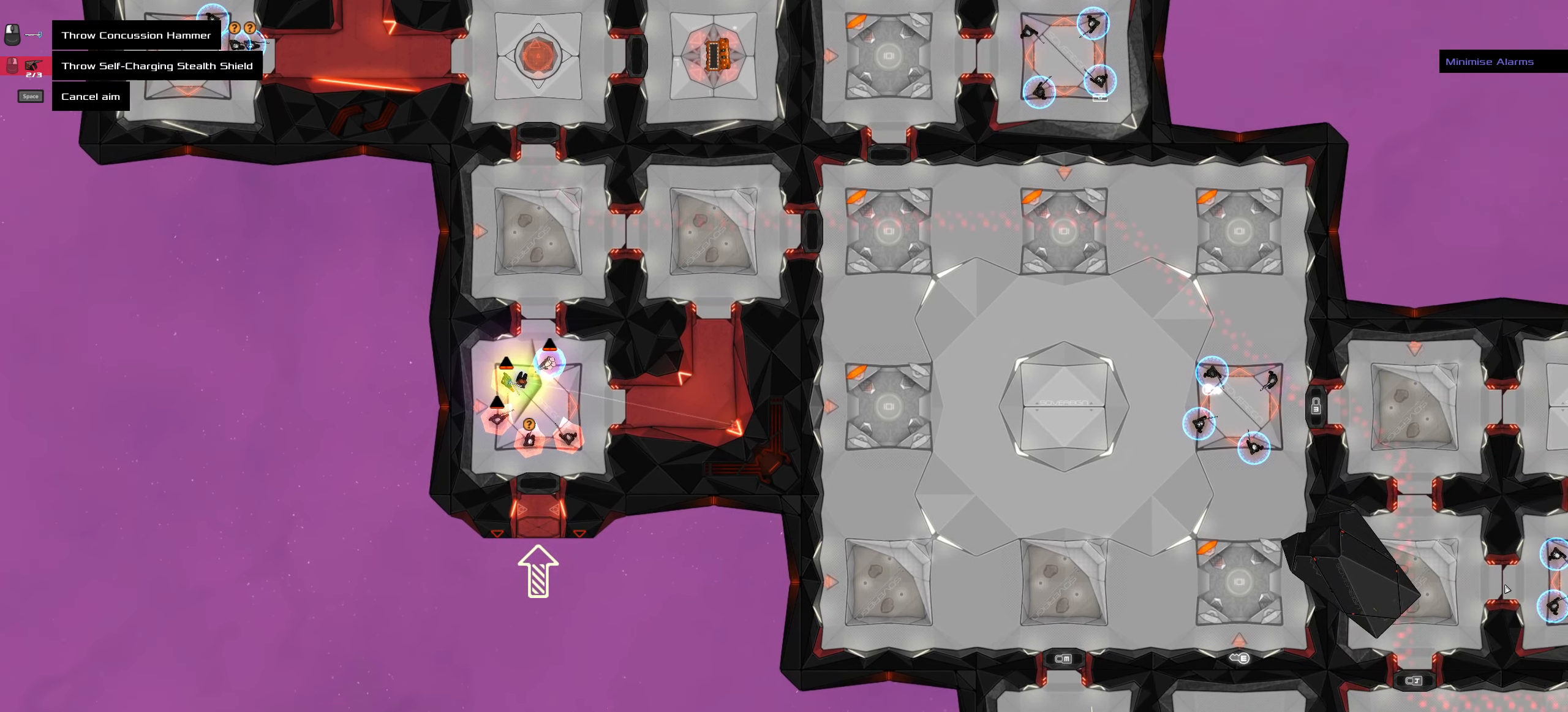
{"keys": [], "mouse": [], "events": [[50, "shift_l", "up"]]}
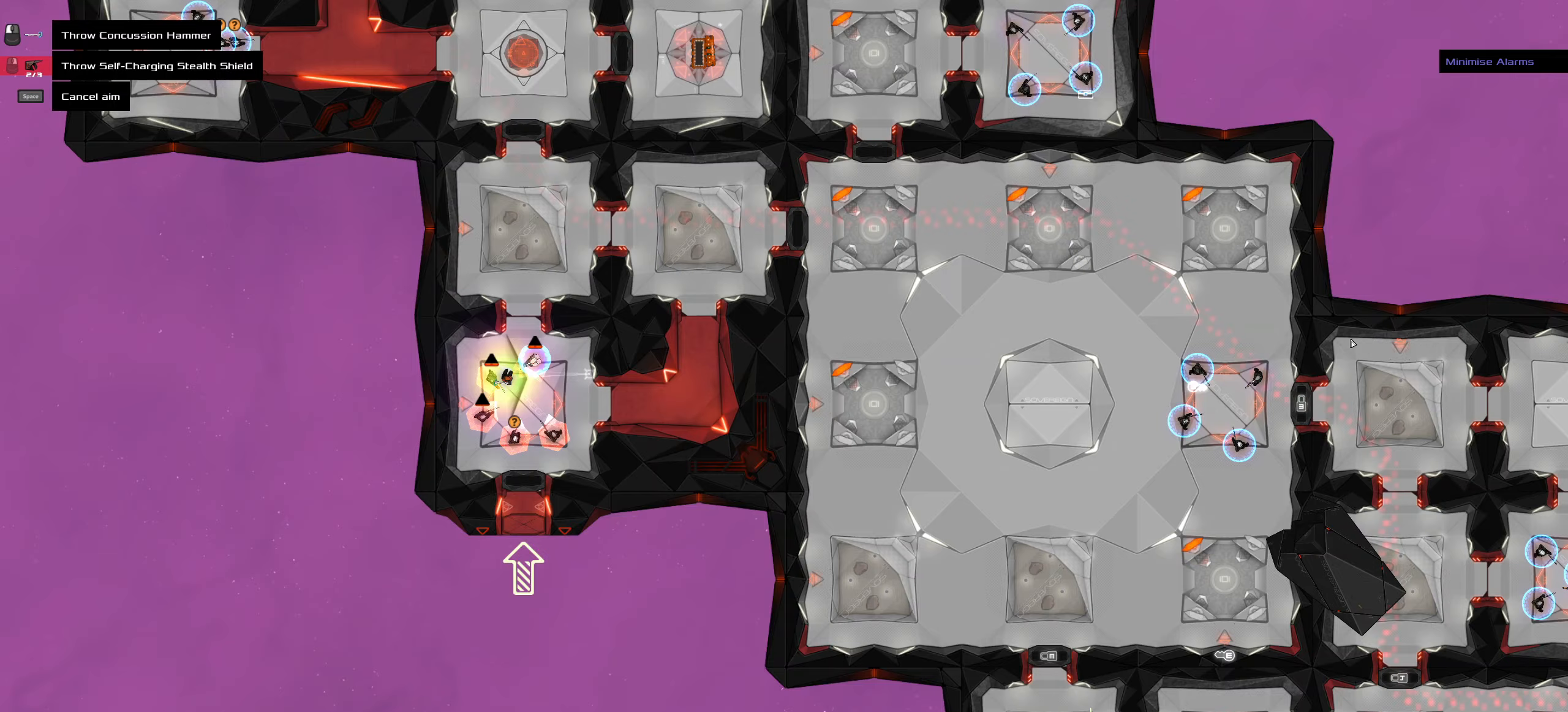
{"keys": [], "mouse": [], "events": [[117, "shift_l", "down"], [500, "shift_l", "up"]]}
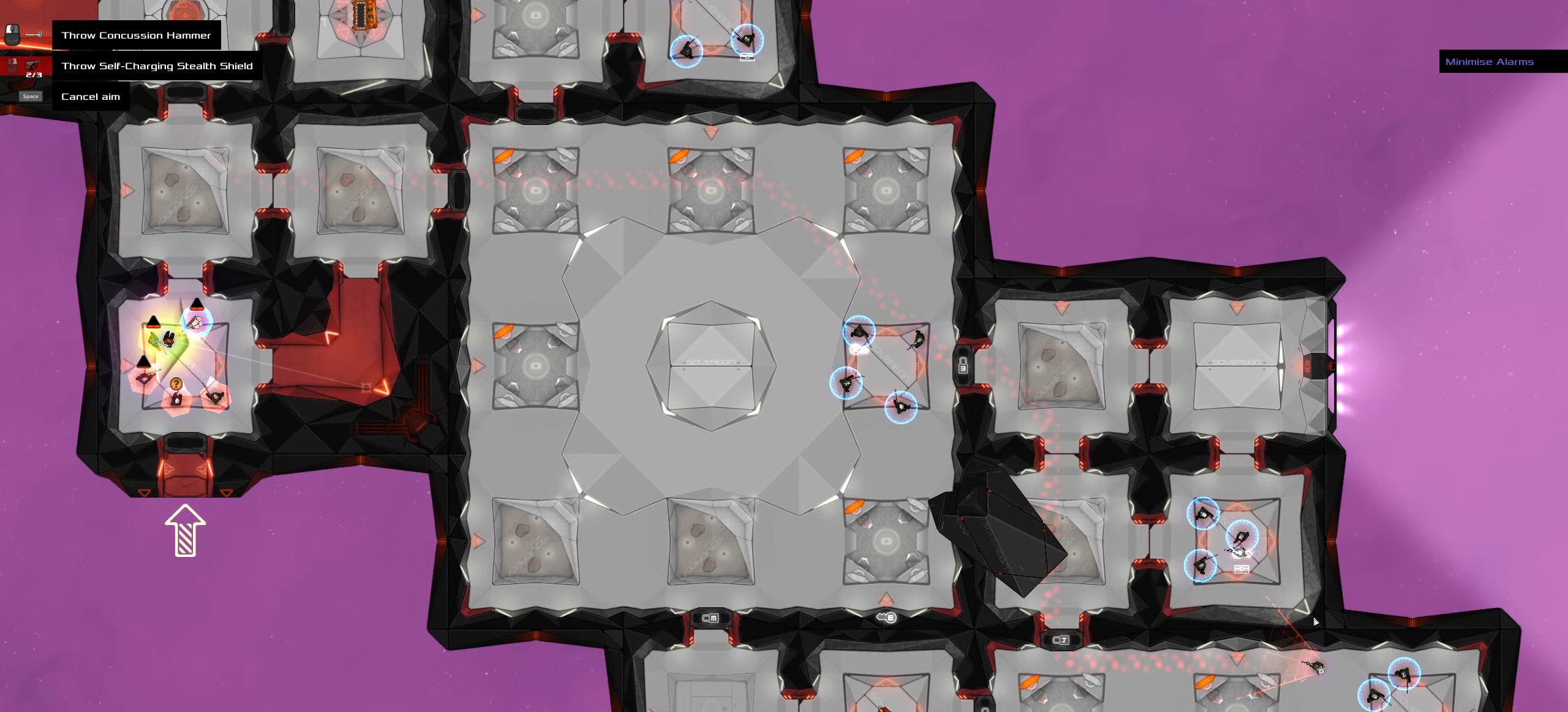
{"keys": ["shift_l"], "mouse": [], "events": [[467, "shift_l", "down"]]}